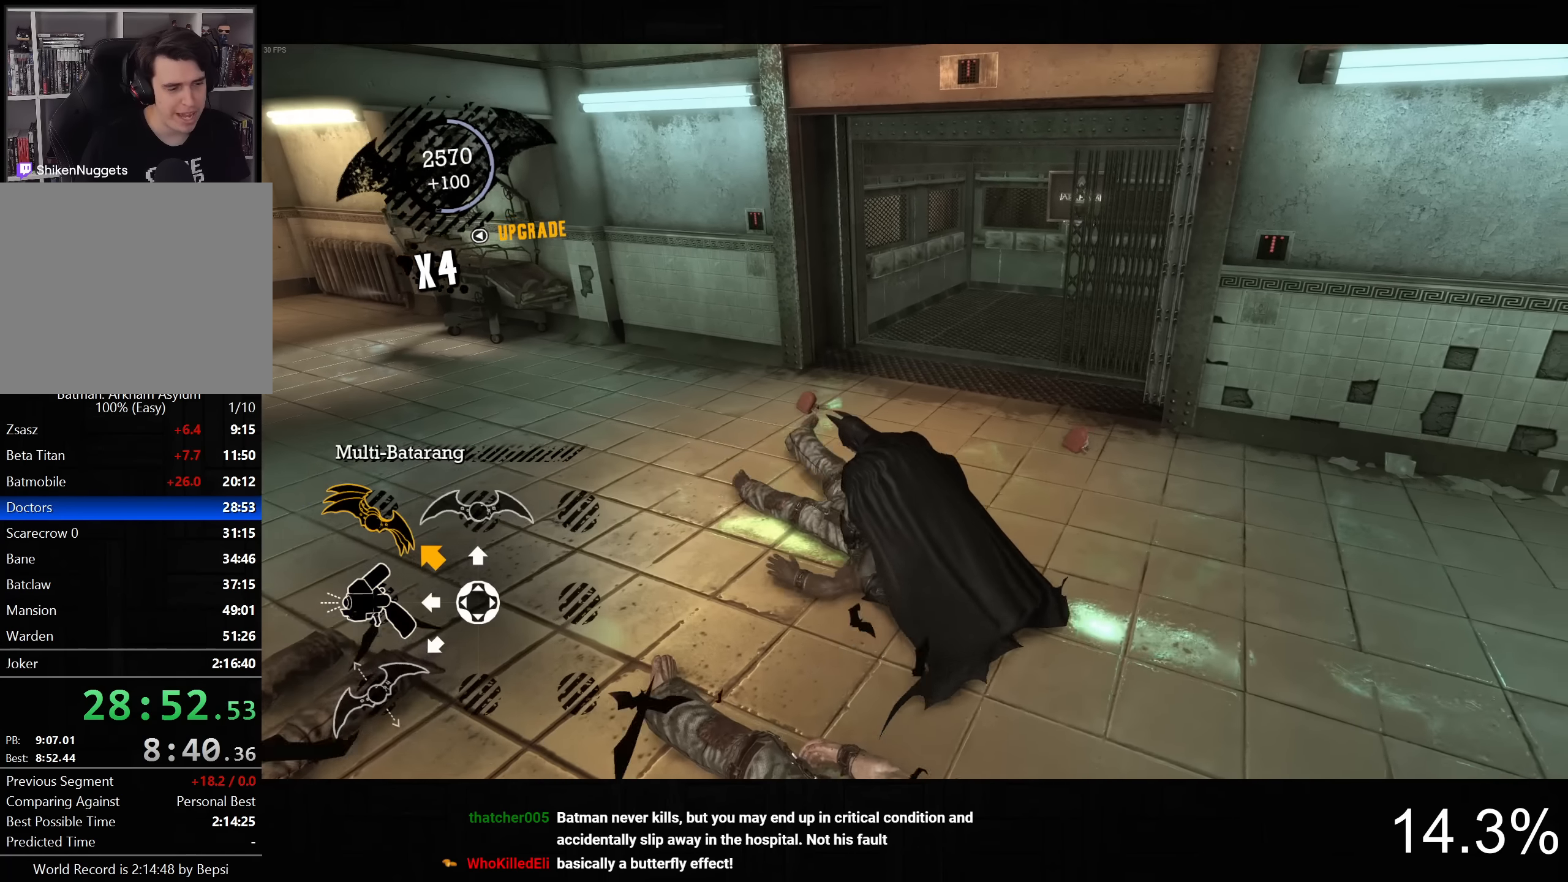
Gameplay with a controller (PlayStation layout); each line is a JSON object with the inputs held at the frame after it. "events" lists button and stick changes between this image and that frame as [ms after this image, input, new state], when the widget could be followed in between. Not read: DPAD_RIGHT.
{"buttons": [], "left_stick": "center", "right_stick": "down-right", "events": [[167, "right_stick", "down-right"], [283, "left_stick", "up"], [433, "left_stick", "center"]]}
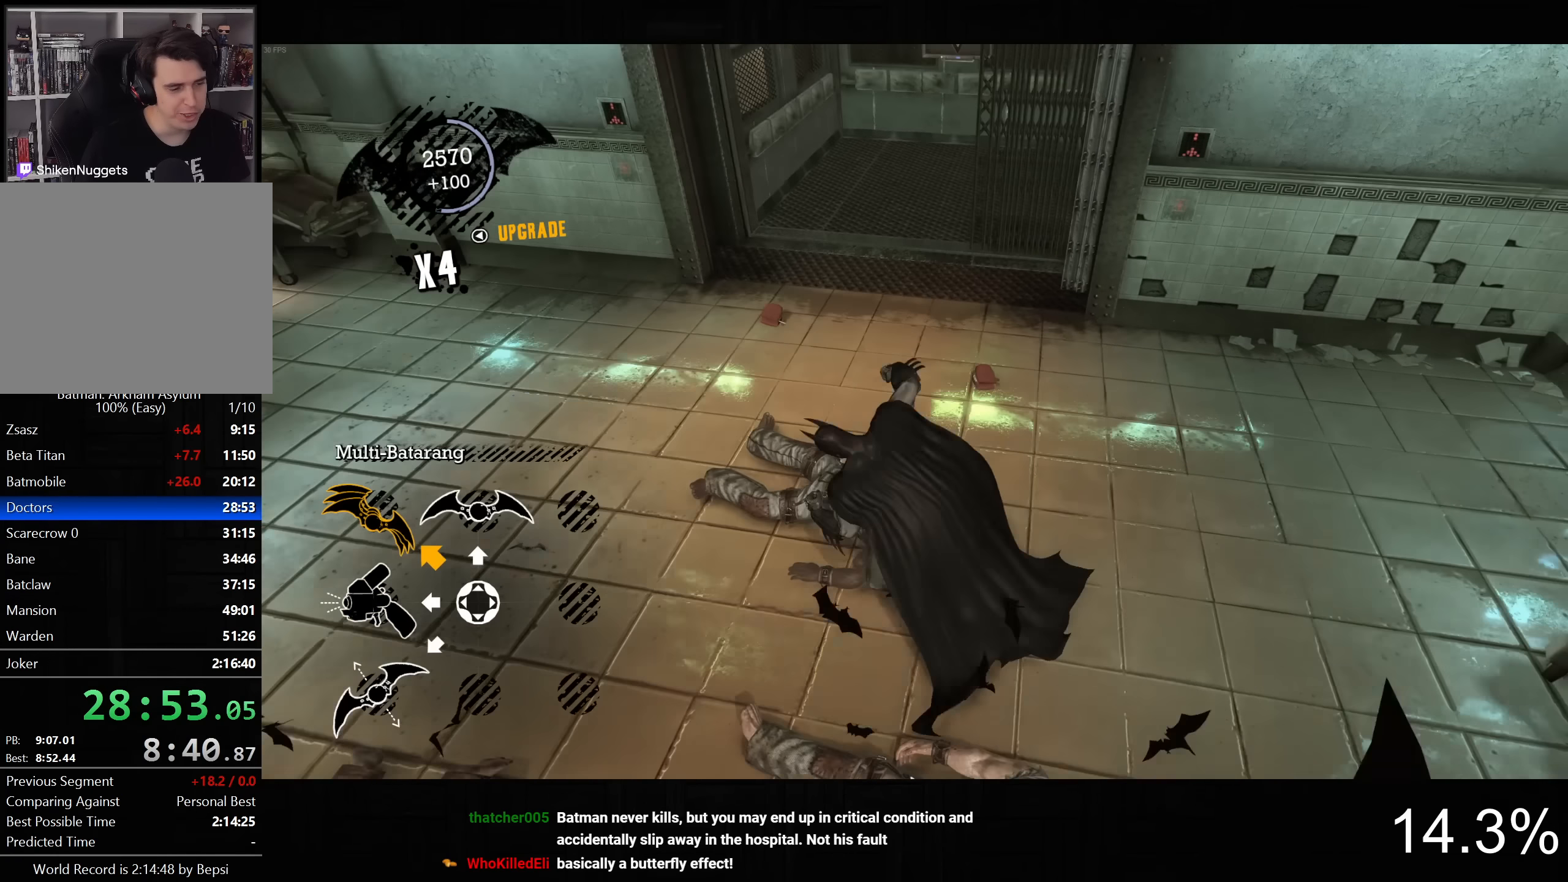
{"buttons": [], "left_stick": "up", "right_stick": "center", "events": [[17, "left_stick", "up"], [50, "right_stick", "center"], [300, "L2", "down"], [400, "L2", "up"]]}
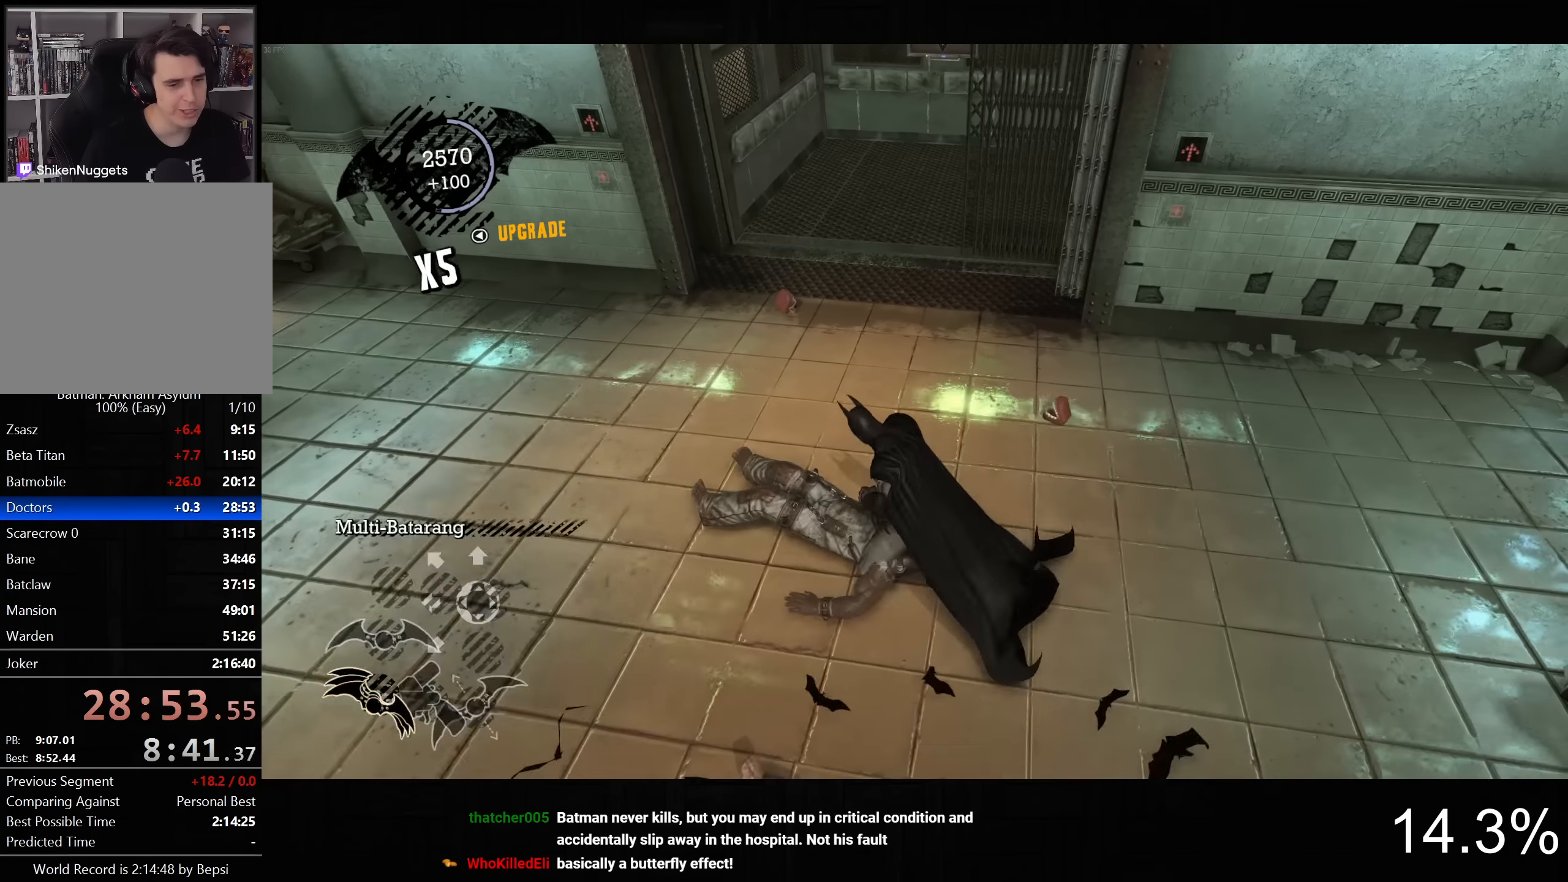
{"buttons": ["CROSS"], "left_stick": "up", "right_stick": "right", "events": [[50, "CROSS", "down"], [300, "left_stick", "up-left"], [317, "right_stick", "right"], [417, "left_stick", "up"]]}
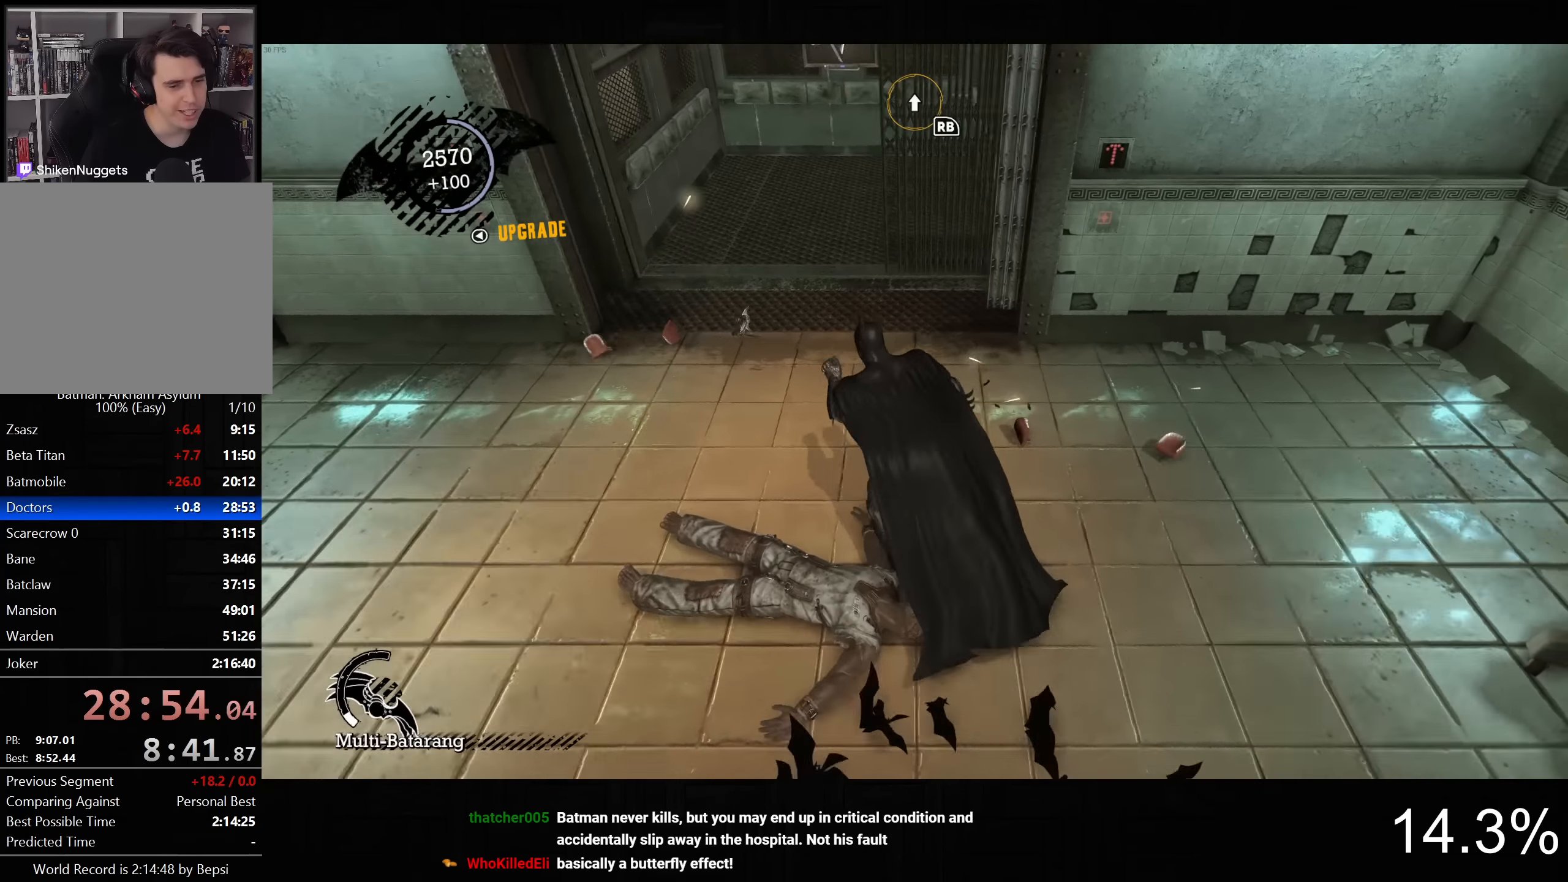
{"buttons": ["DPAD_UP"], "left_stick": "center", "right_stick": "up-right"}
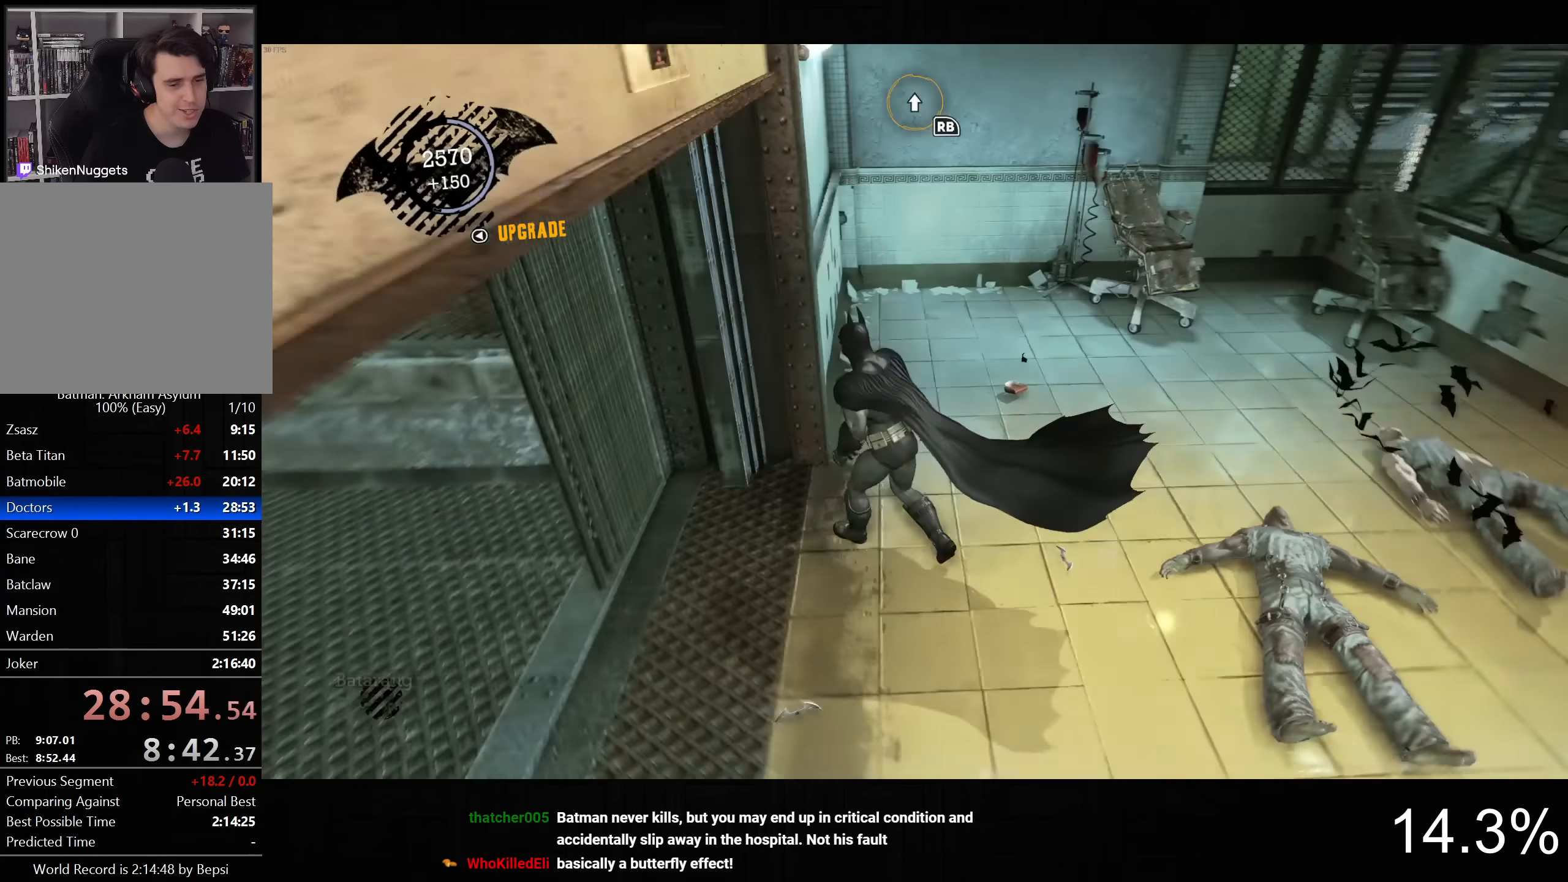
{"buttons": [], "left_stick": "center", "right_stick": "up-right"}
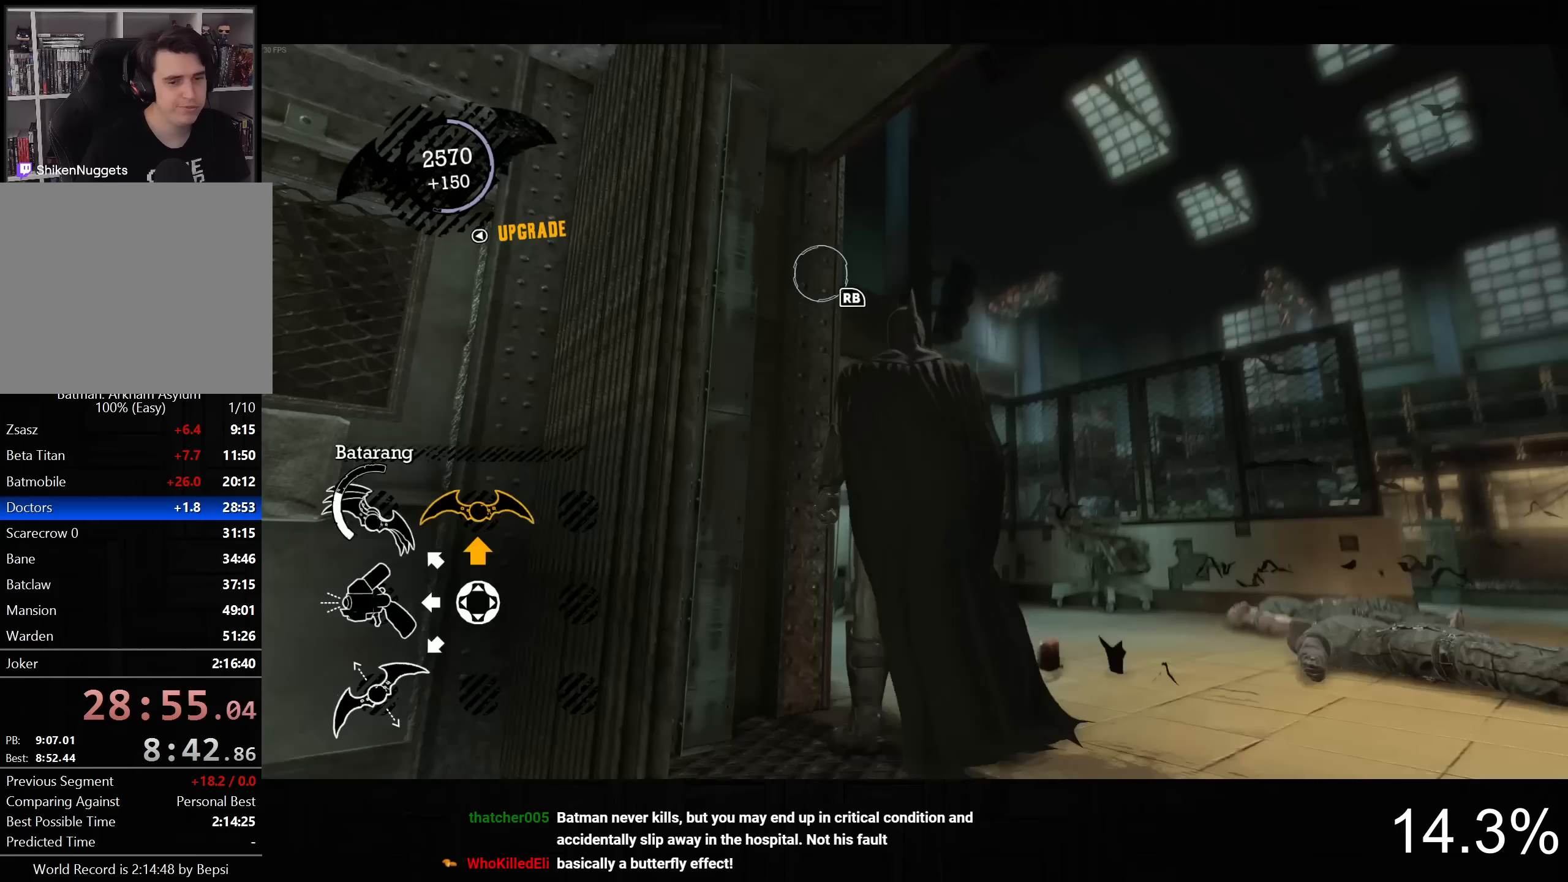
{"buttons": [], "left_stick": "center", "right_stick": "center", "events": [[50, "right_stick", "center"], [183, "right_stick", "right"], [317, "right_stick", "center"], [400, "R1", "down"], [483, "R1", "up"]]}
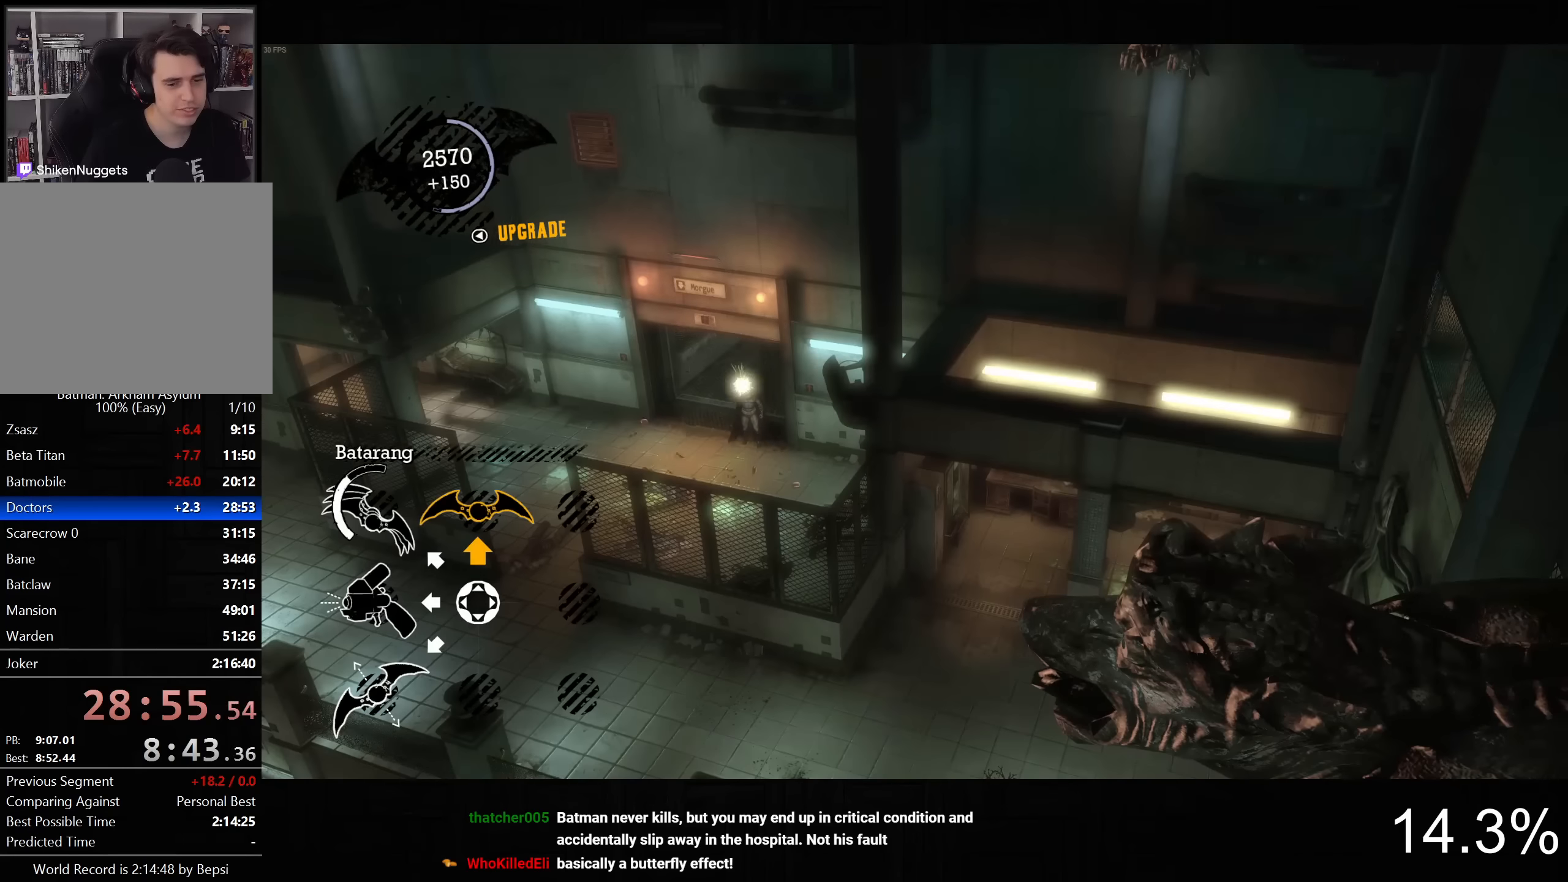
{"buttons": [], "left_stick": "center", "right_stick": "down-left", "events": [[317, "right_stick", "down-left"]]}
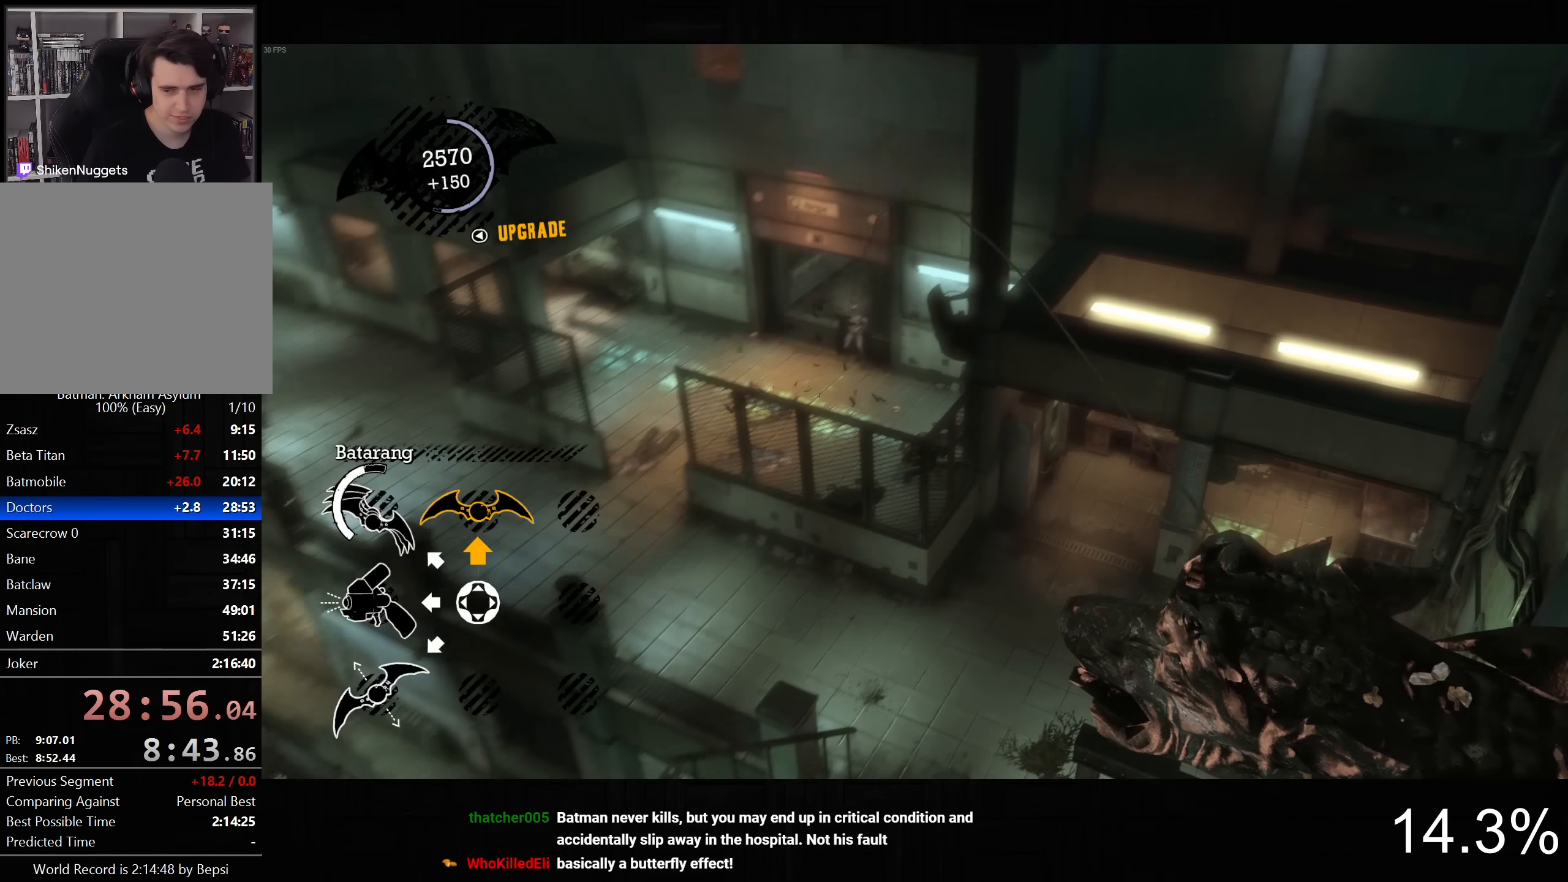
{"buttons": ["DPAD_LEFT"], "left_stick": "center", "right_stick": "down-left", "events": [[450, "DPAD_LEFT", "down"]]}
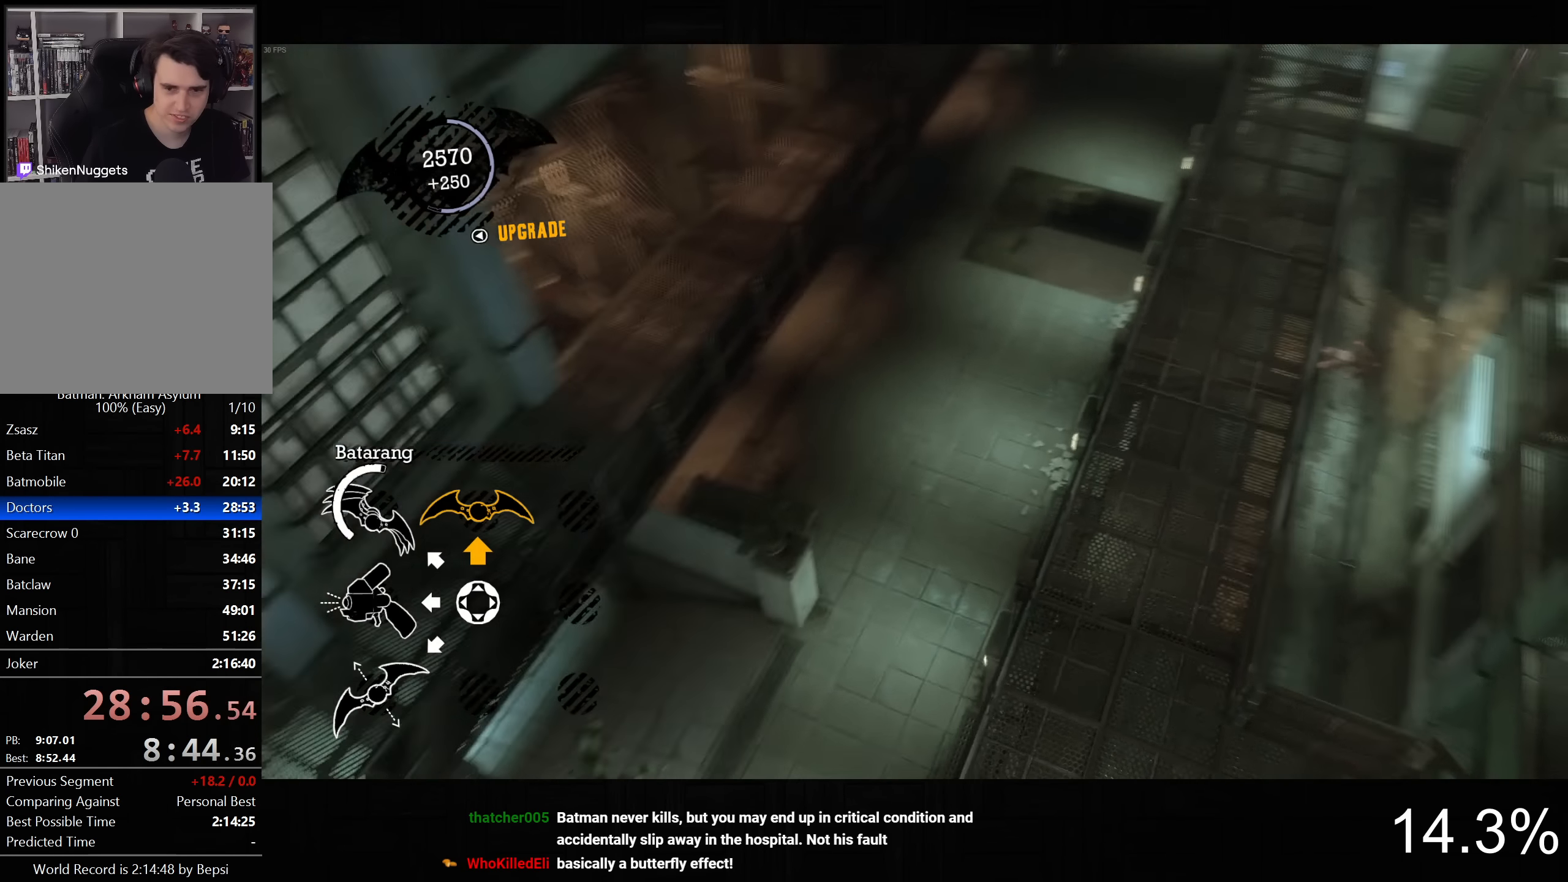
{"buttons": [], "left_stick": "center", "right_stick": "down-left", "events": [[133, "DPAD_LEFT", "up"]]}
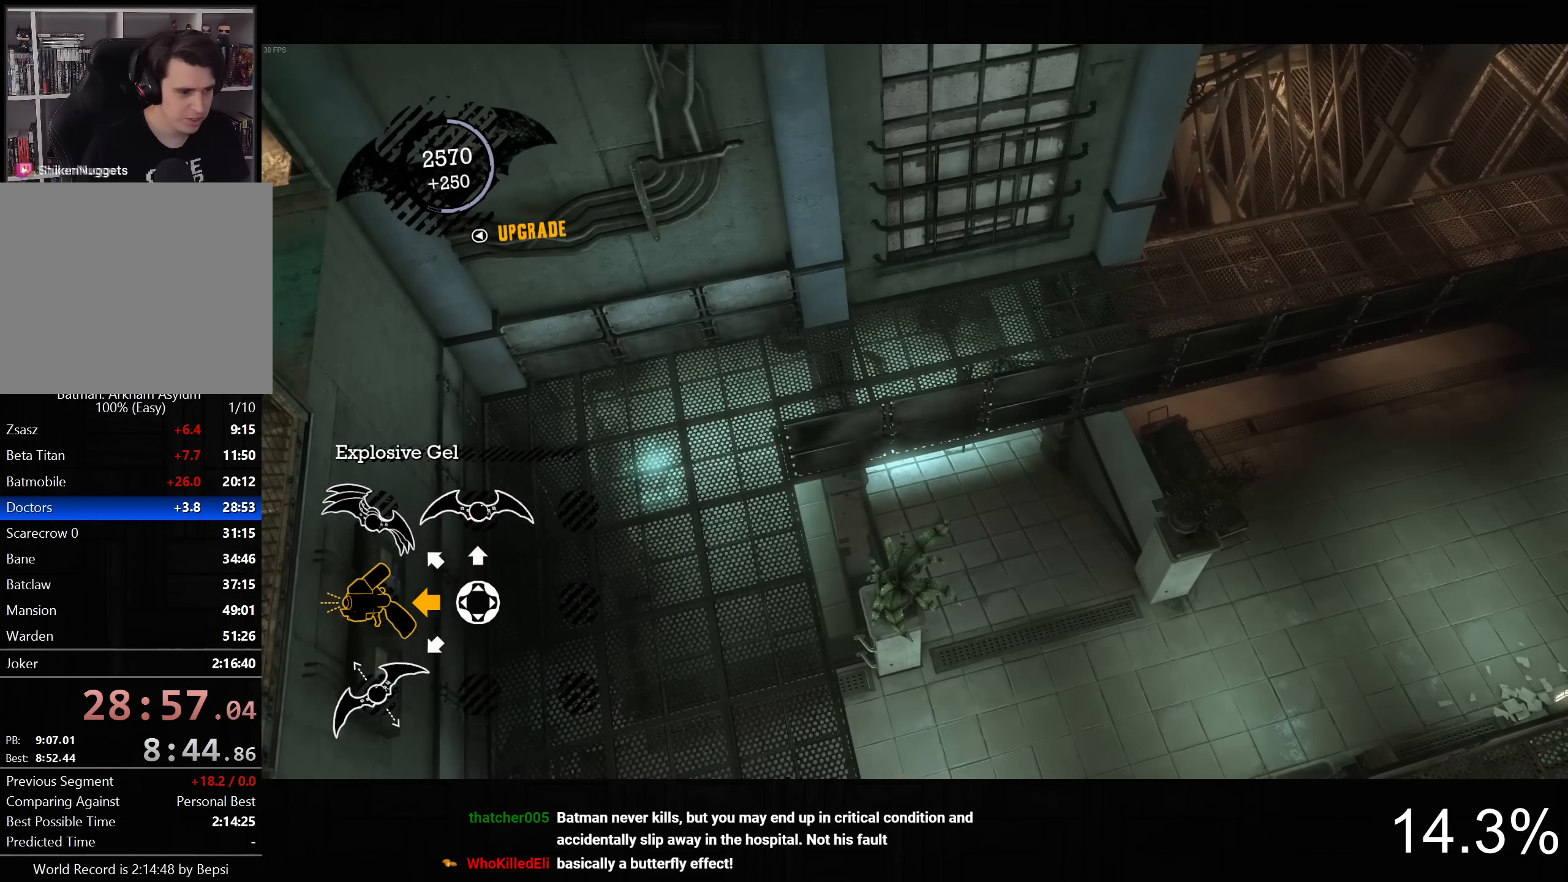
{"buttons": [], "left_stick": "center", "right_stick": "center", "events": [[100, "right_stick", "center"]]}
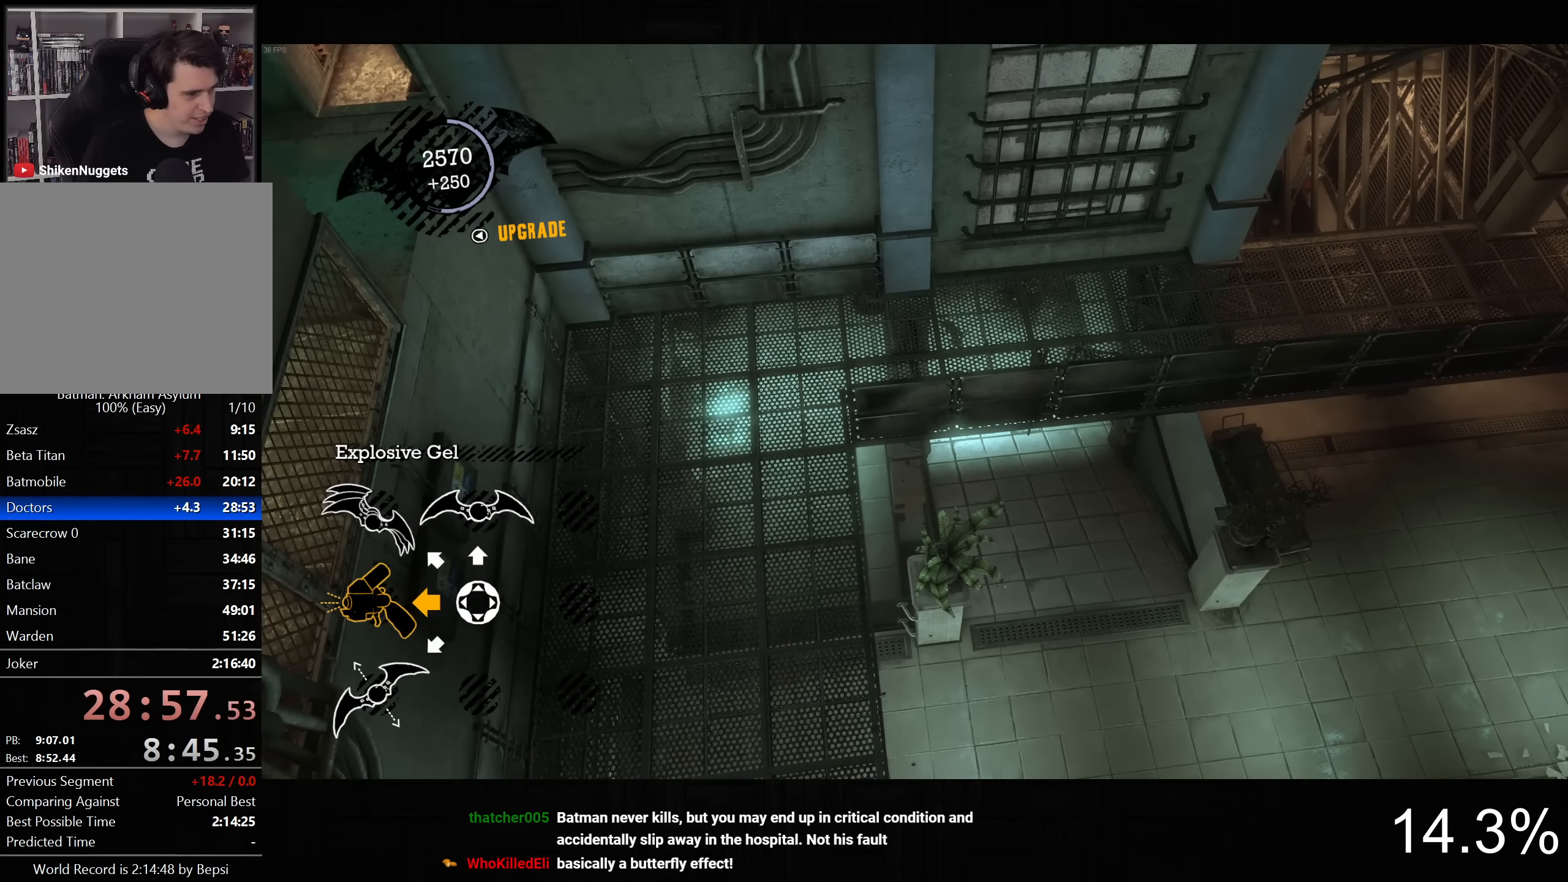
{"buttons": [], "left_stick": "center", "right_stick": "center", "events": [[233, "right_stick", "down"], [367, "right_stick", "center"]]}
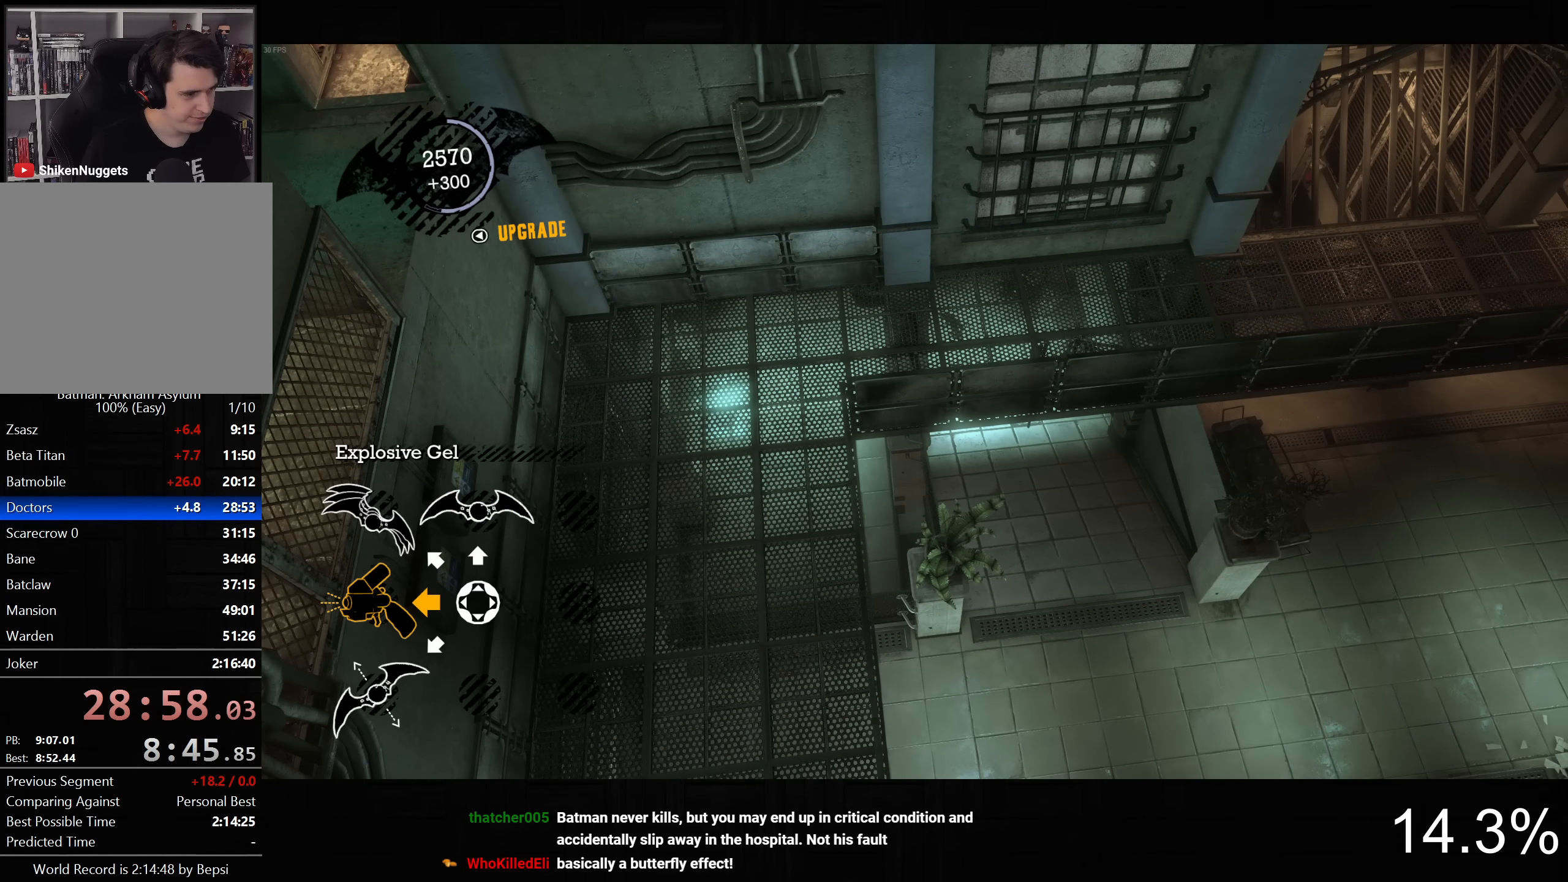
{"buttons": [], "left_stick": "center", "right_stick": "center", "events": []}
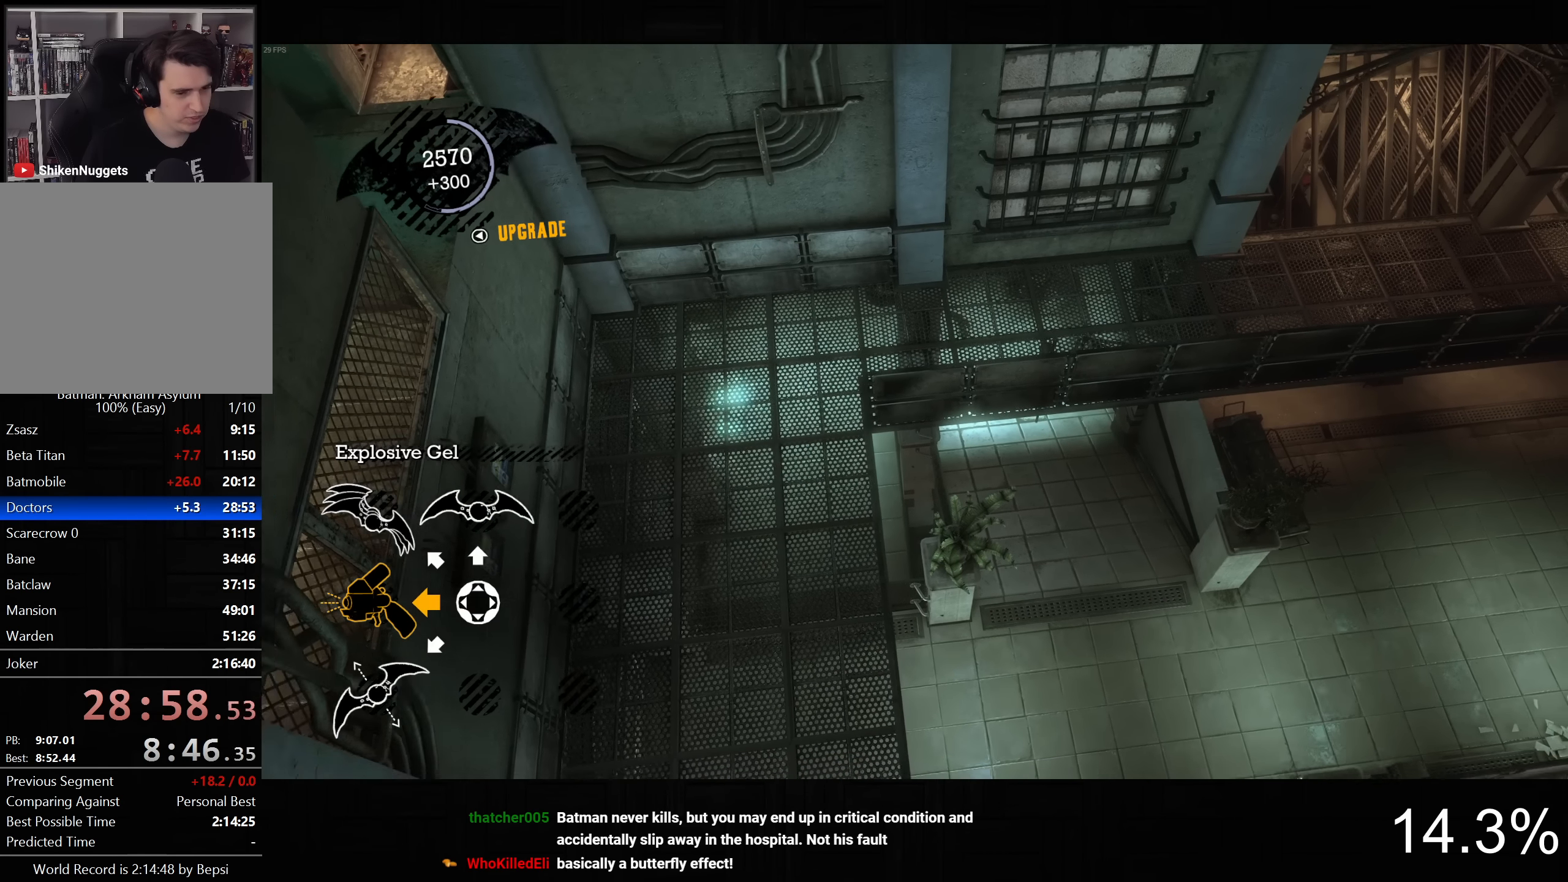
{"buttons": ["CROSS"], "left_stick": "down", "right_stick": "center", "events": [[367, "CROSS", "down"], [367, "left_stick", "down"]]}
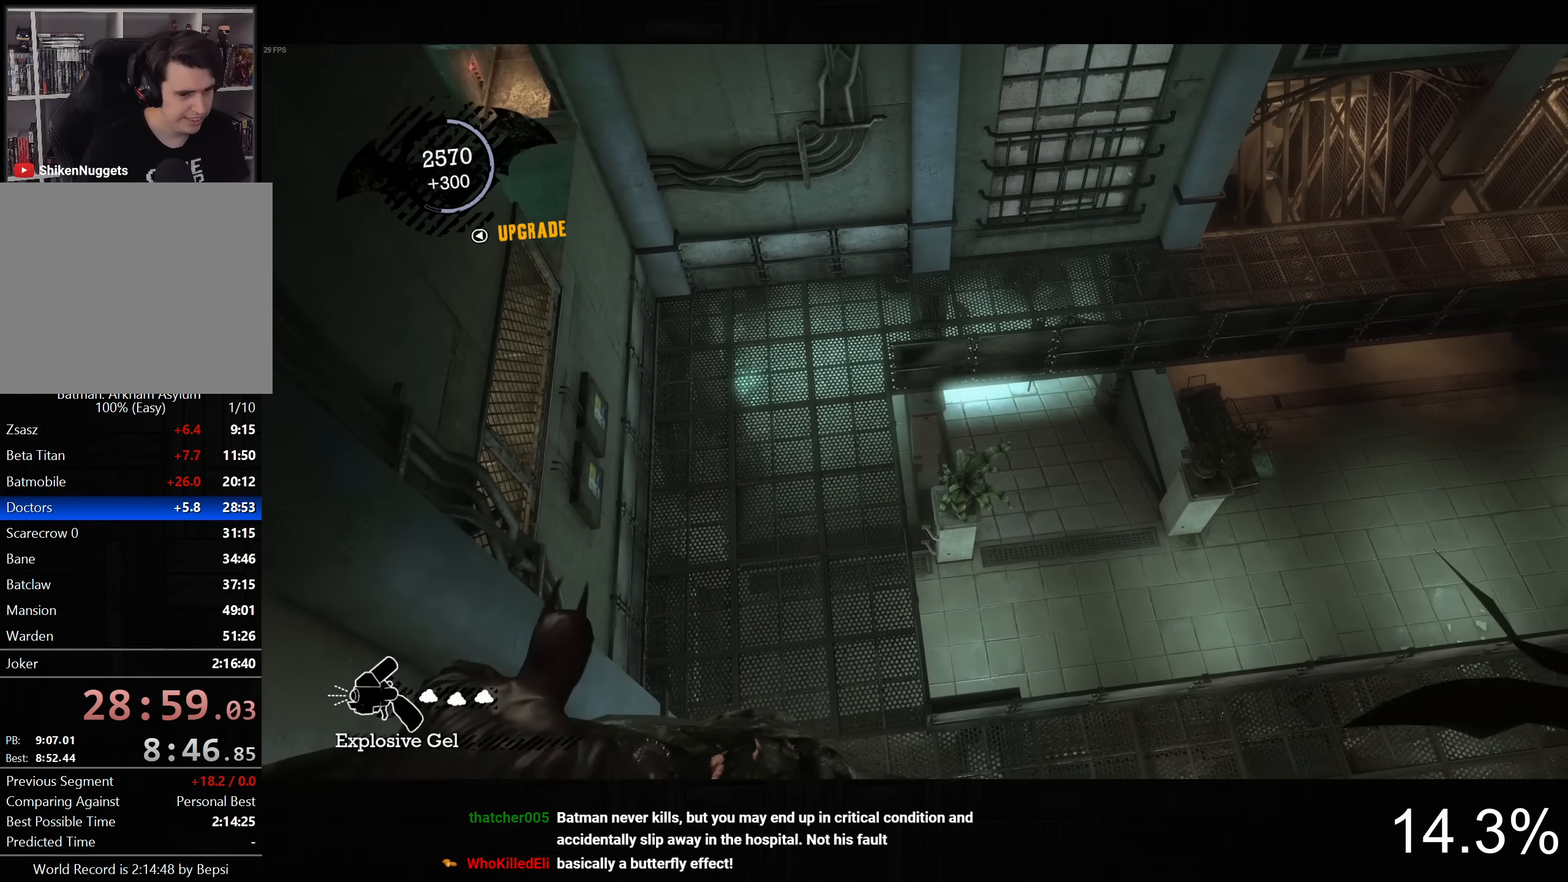
{"buttons": ["CROSS"], "left_stick": "down-right", "right_stick": "center", "events": [[400, "left_stick", "down-right"]]}
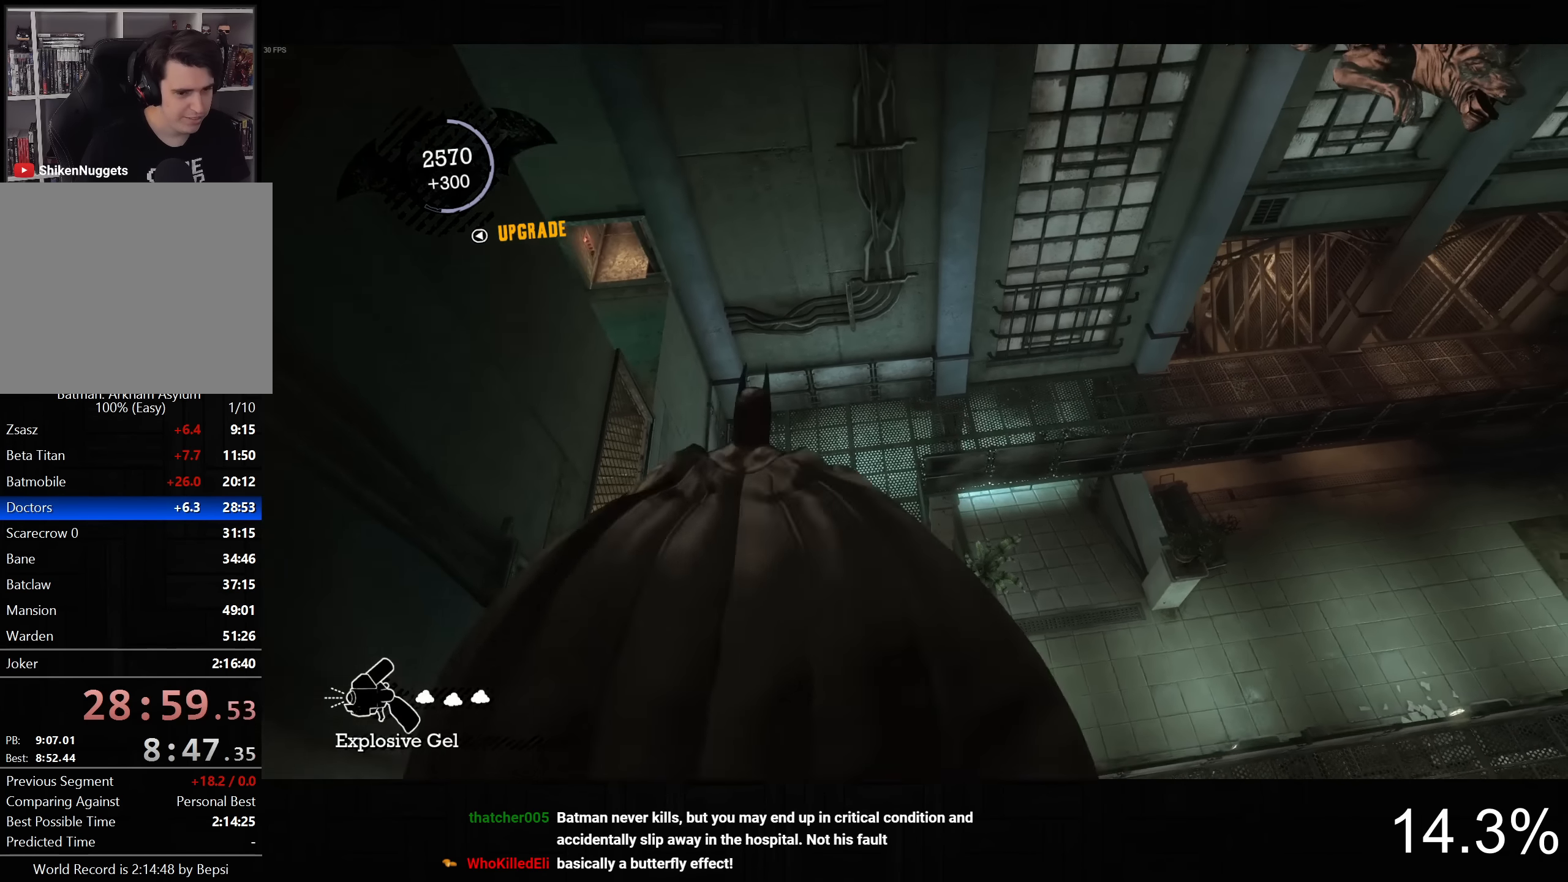
{"buttons": ["R2"], "left_stick": "up", "right_stick": "up-right", "events": [[50, "CROSS", "up"], [100, "left_stick", "center"], [300, "R2", "down"], [300, "left_stick", "up-right"], [317, "right_stick", "up-right"], [400, "left_stick", "up"]]}
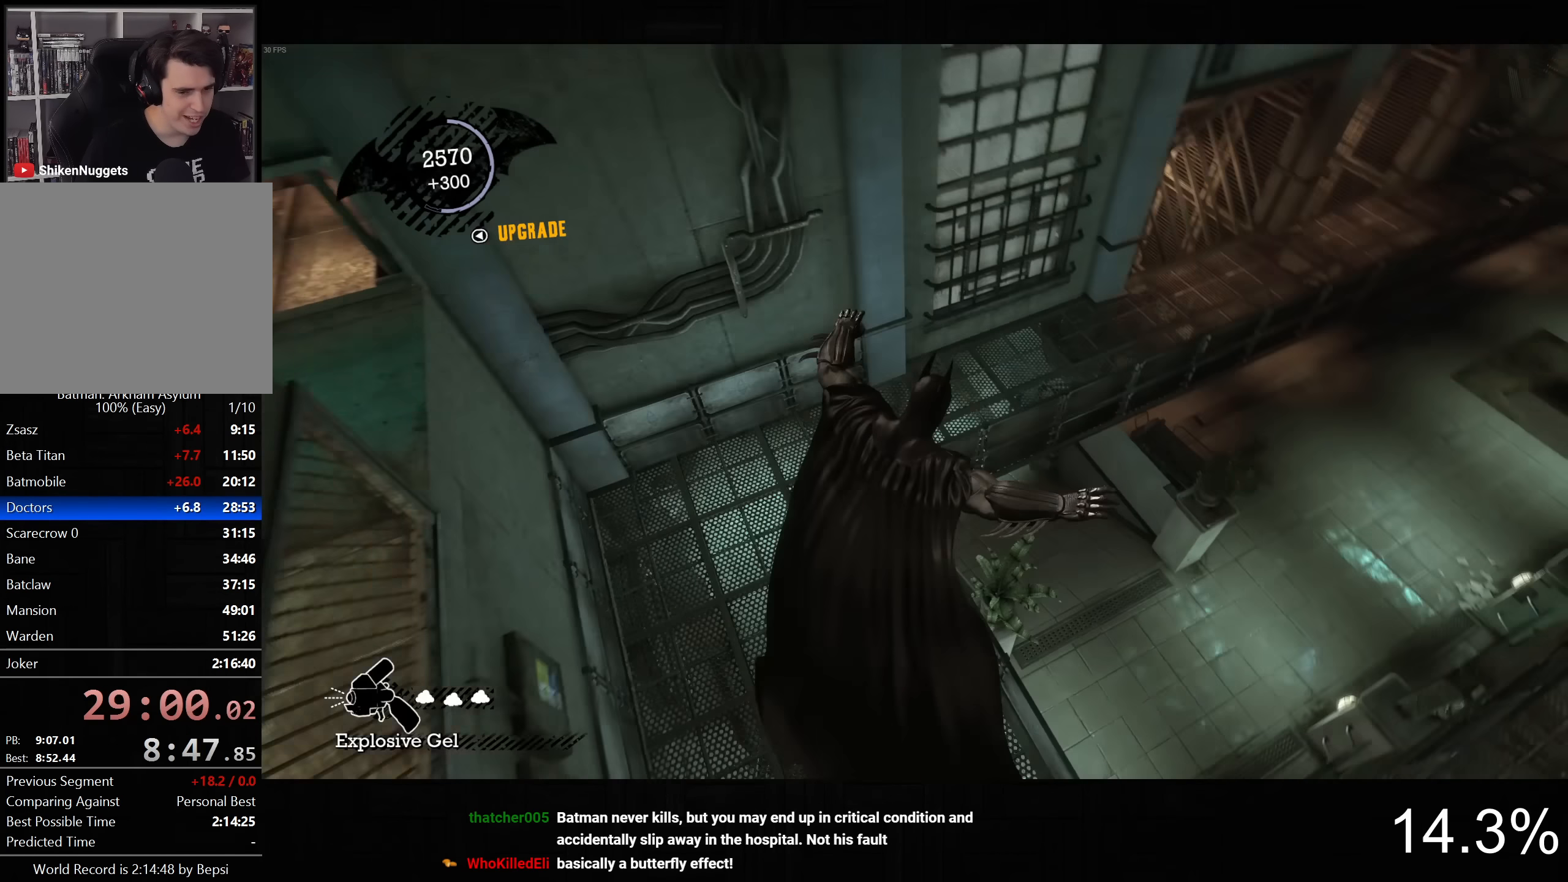
{"buttons": ["CROSS", "R2"], "left_stick": "center", "right_stick": "center", "events": [[267, "left_stick", "center"], [350, "right_stick", "center"], [500, "CROSS", "down"]]}
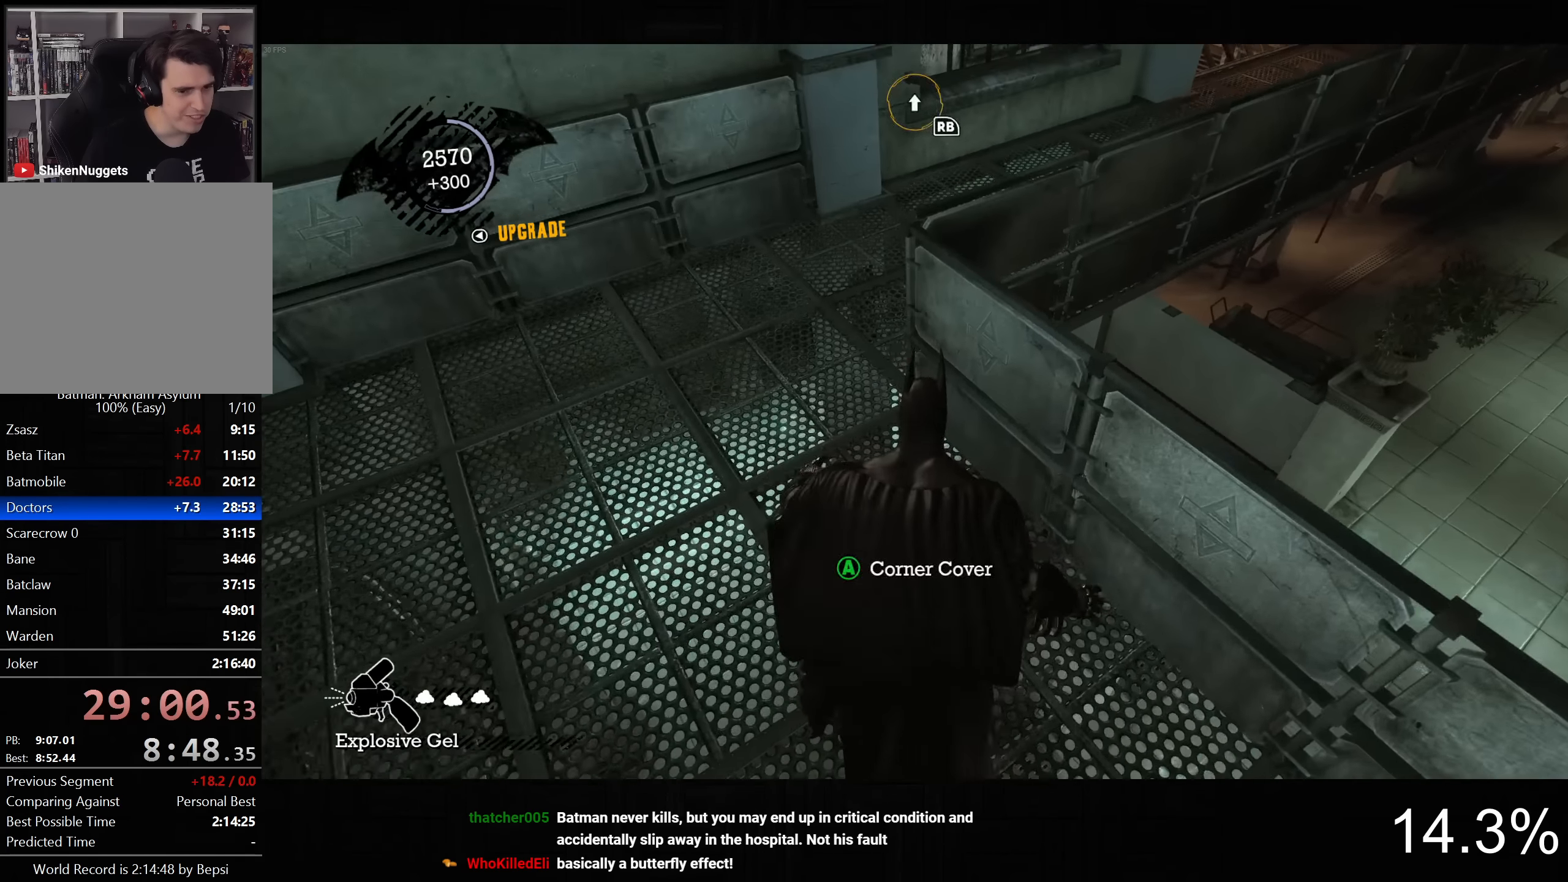
{"buttons": [], "left_stick": "center", "right_stick": "down-left", "events": [[133, "CROSS", "up"], [200, "R2", "up"], [250, "DPAD_LEFT", "down"], [300, "L2", "down"], [333, "right_stick", "down-left"], [366, "DPAD_LEFT", "up"], [400, "L2", "up"]]}
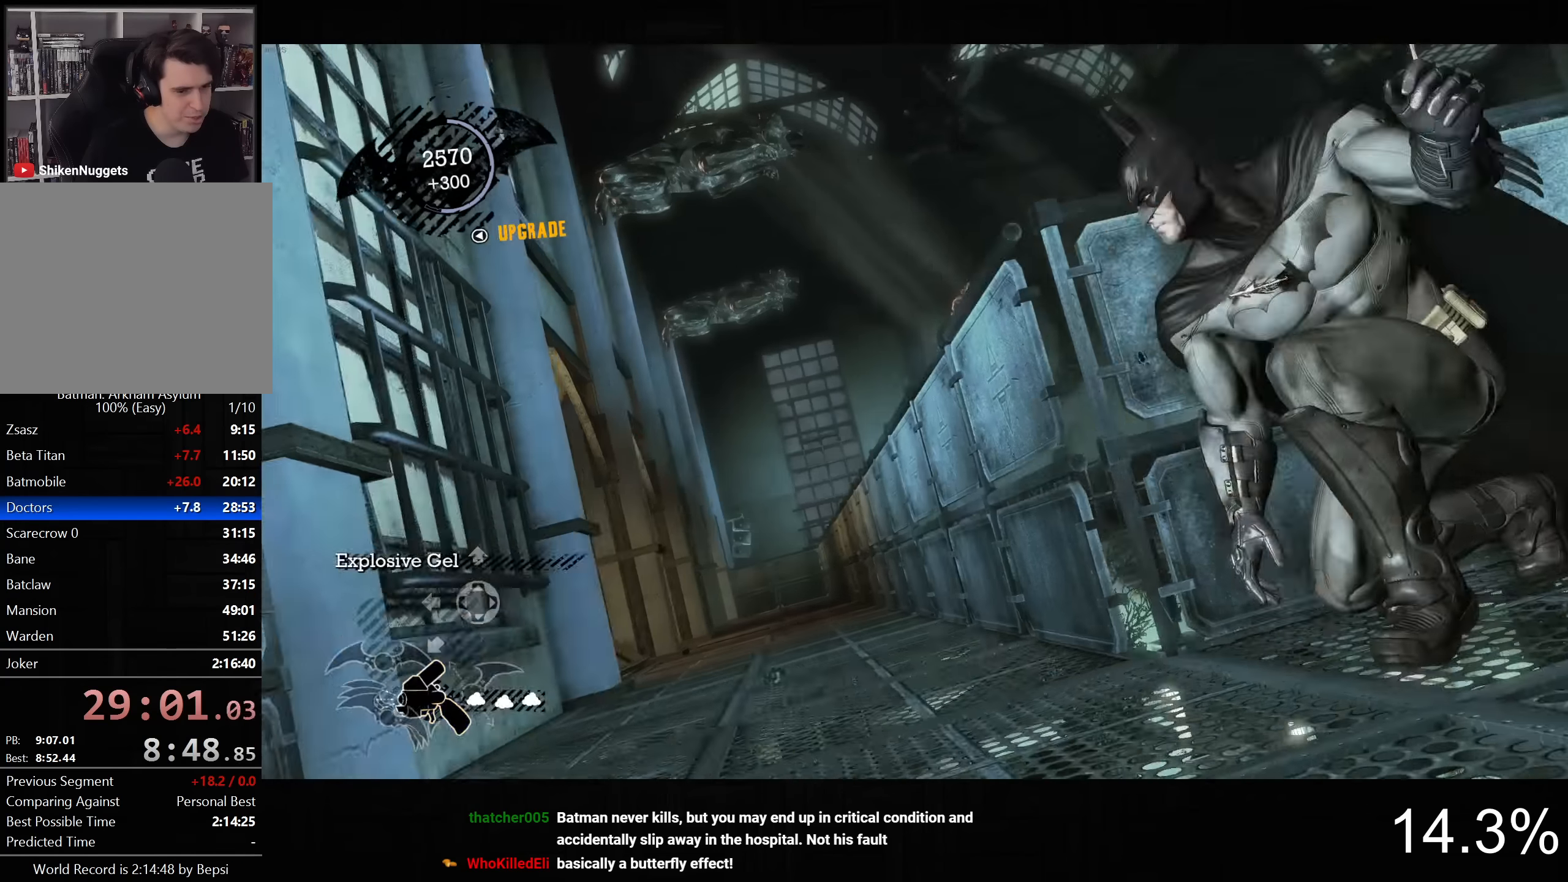
{"buttons": [], "left_stick": "center", "right_stick": "center", "events": [[50, "right_stick", "center"], [200, "right_stick", "down-left"], [350, "right_stick", "center"]]}
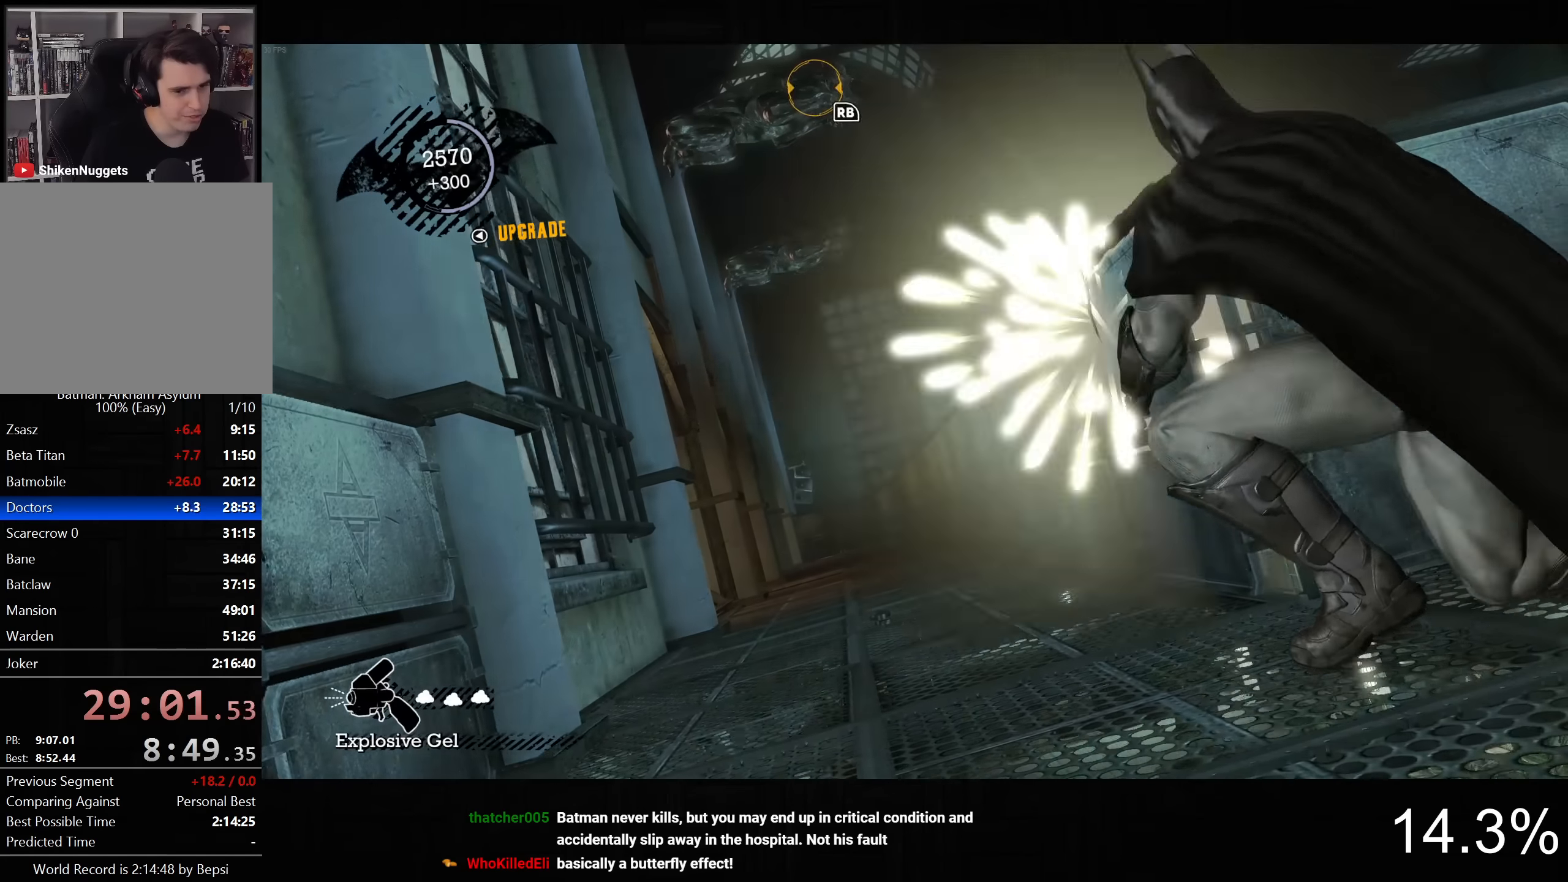
{"buttons": [], "left_stick": "center", "right_stick": "center", "events": [[100, "L2", "down"], [166, "R1", "down"], [216, "L2", "up"], [216, "R1", "up"]]}
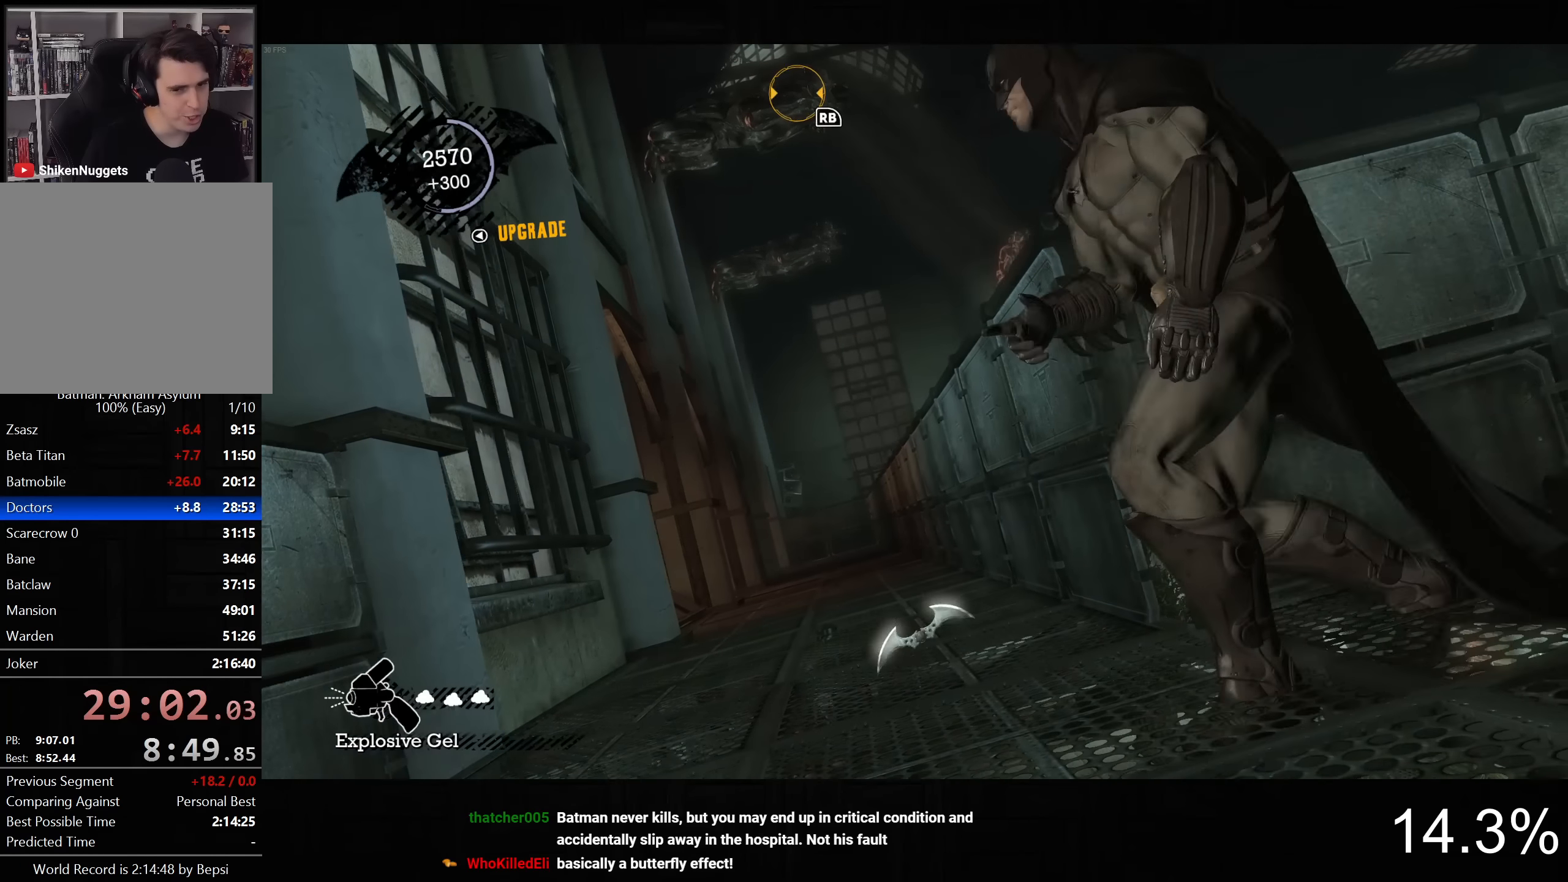
{"buttons": ["L2"], "left_stick": "center", "right_stick": "down-left", "events": [[183, "right_stick", "down-left"], [466, "L2", "down"]]}
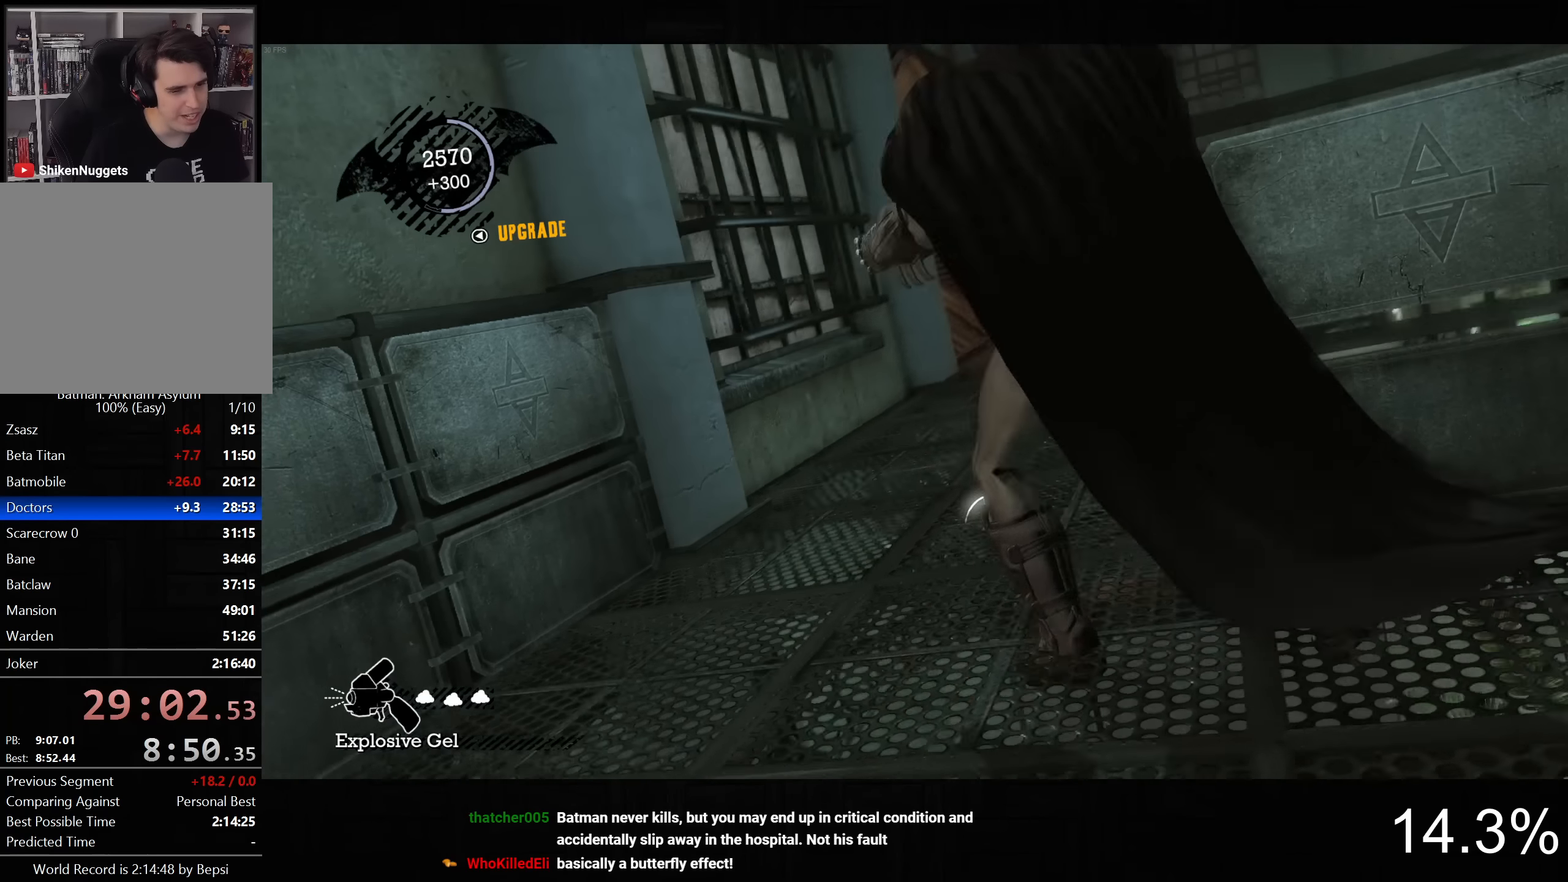
{"buttons": ["L2", "R2"], "left_stick": "center", "right_stick": "center", "events": [[50, "right_stick", "center"], [116, "DPAD_UP", "down"], [200, "DPAD_UP", "up"], [350, "R2", "down"], [450, "R2", "up"], [500, "R2", "down"]]}
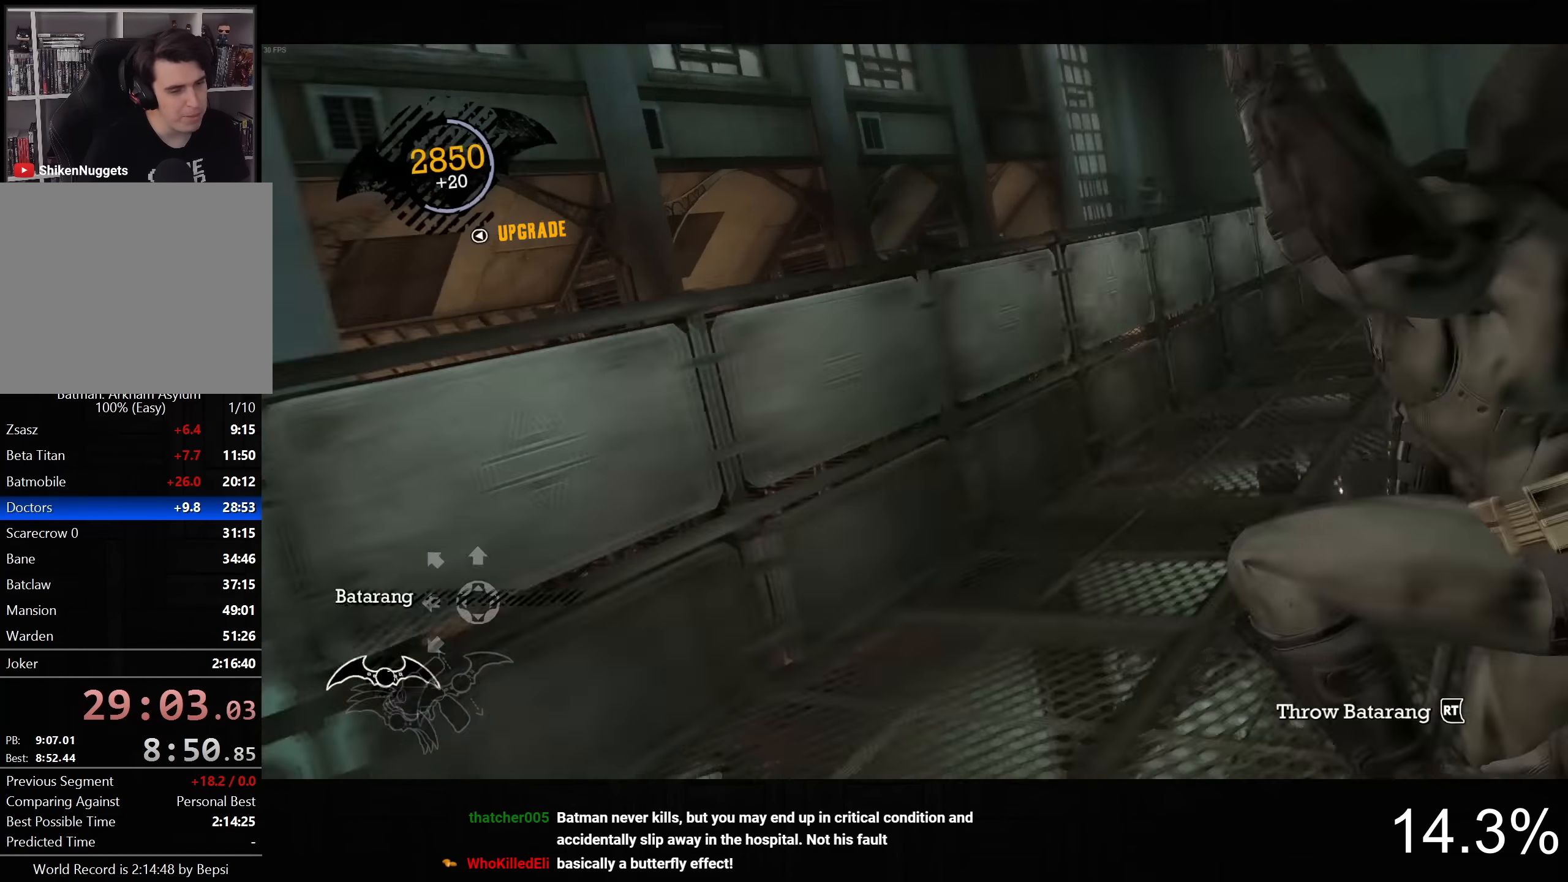
{"buttons": ["CROSS"], "left_stick": "center", "right_stick": "center", "events": [[116, "R2", "up"], [216, "L2", "up"], [416, "CROSS", "down"]]}
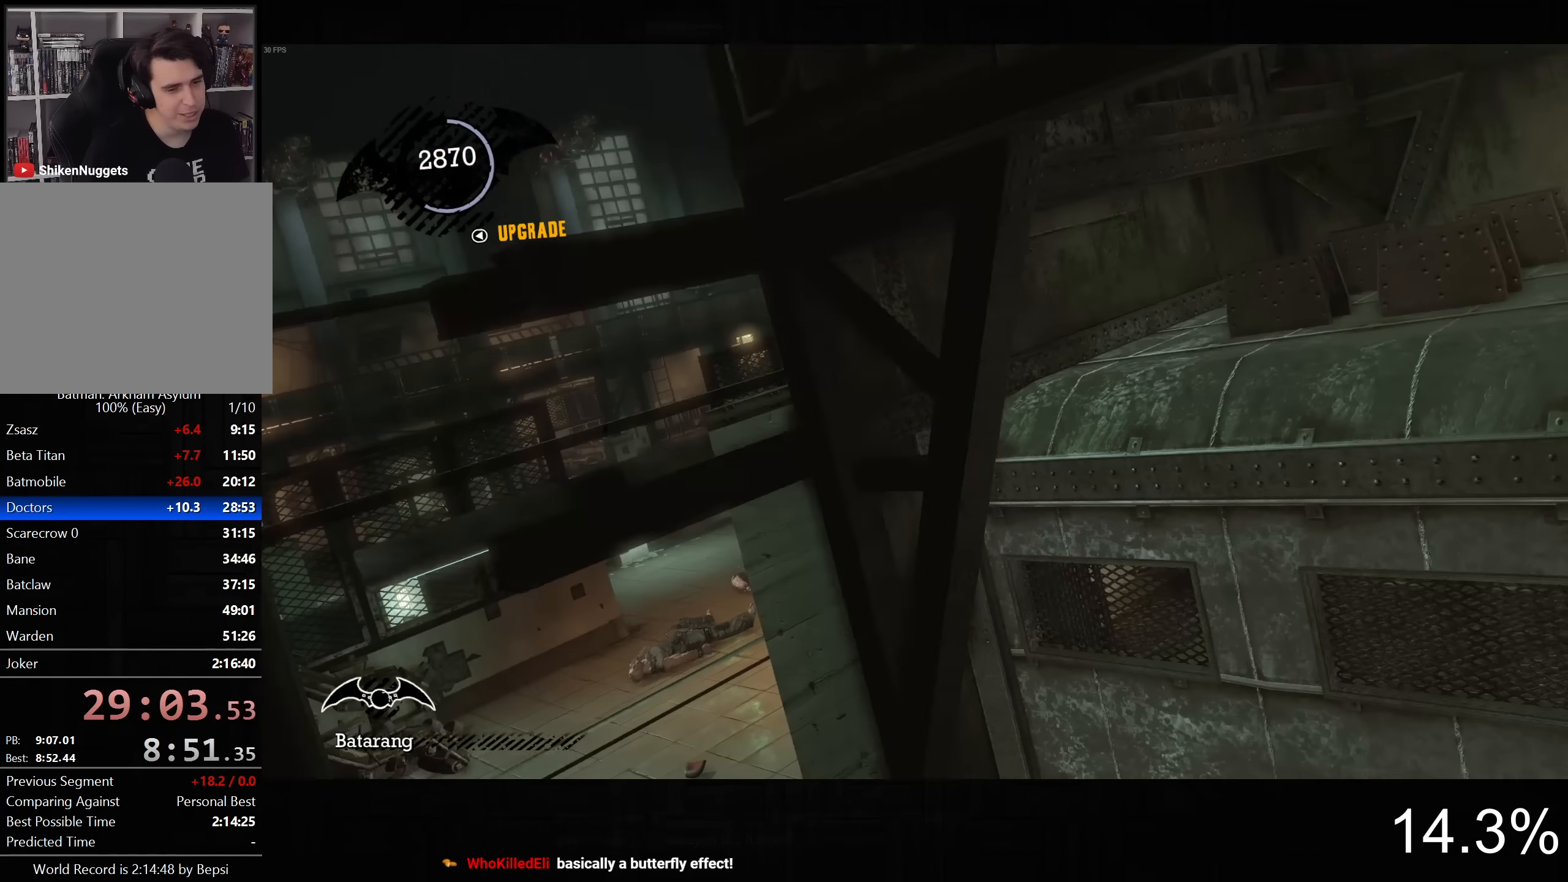
{"buttons": [], "left_stick": "up-left", "right_stick": "right"}
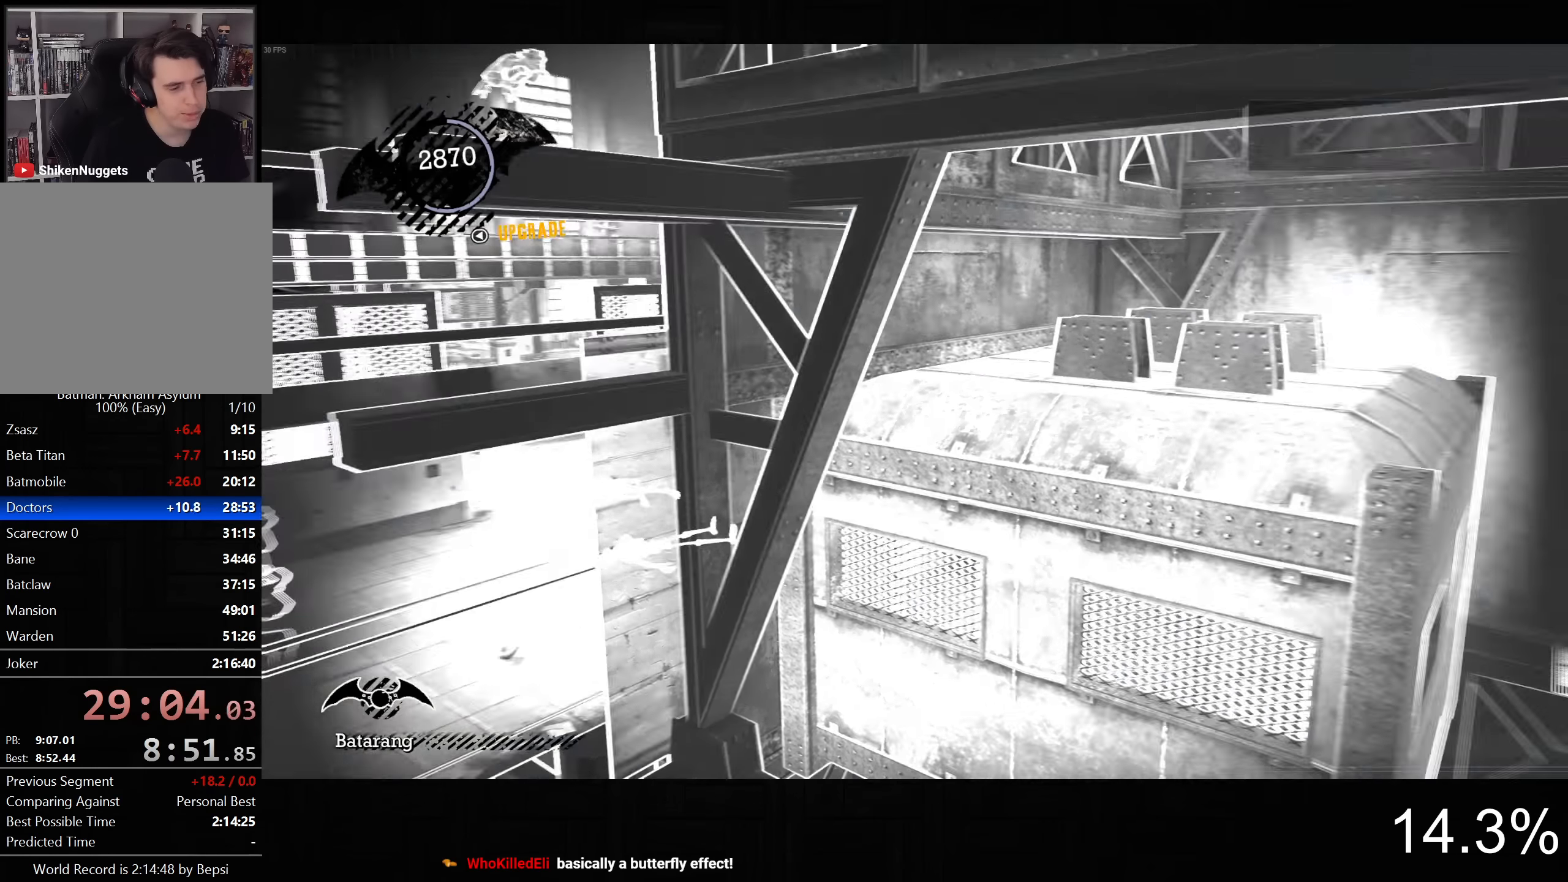
{"buttons": ["CROSS"], "left_stick": "up-left", "right_stick": "right", "events": [[167, "CROSS", "down"]]}
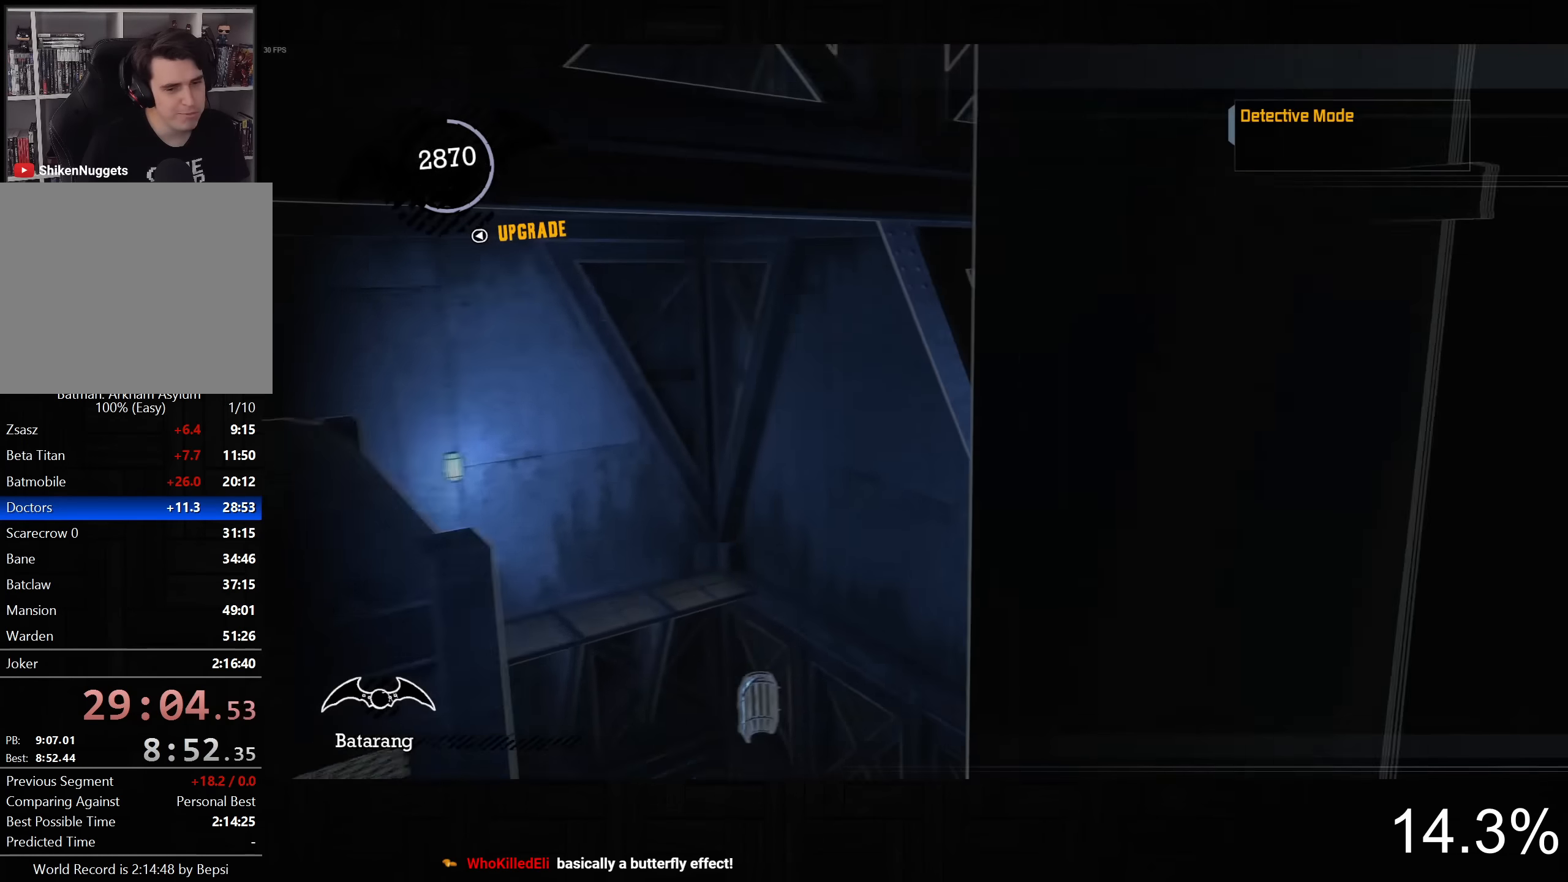
{"buttons": ["CROSS"], "left_stick": "up", "right_stick": "center", "events": [[83, "left_stick", "up"], [233, "left_stick", "up-left"], [383, "left_stick", "up"], [500, "right_stick", "center"]]}
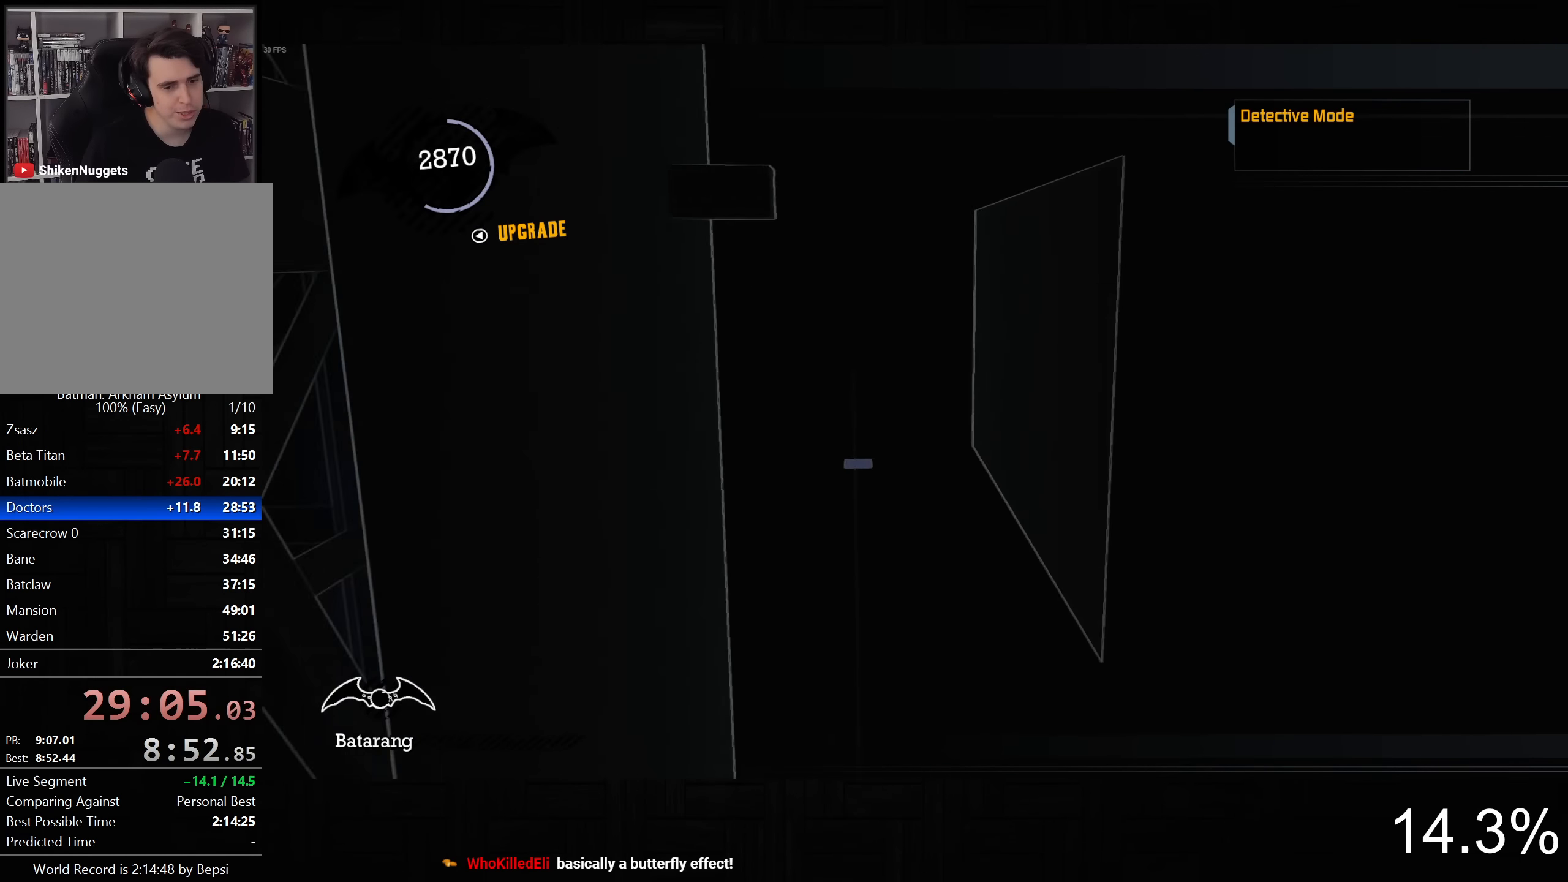
{"buttons": ["CROSS"], "left_stick": "up", "right_stick": "center", "events": [[83, "left_stick", "up-left"], [200, "right_stick", "down-left"], [250, "right_stick", "left"], [283, "left_stick", "up"], [383, "right_stick", "center"]]}
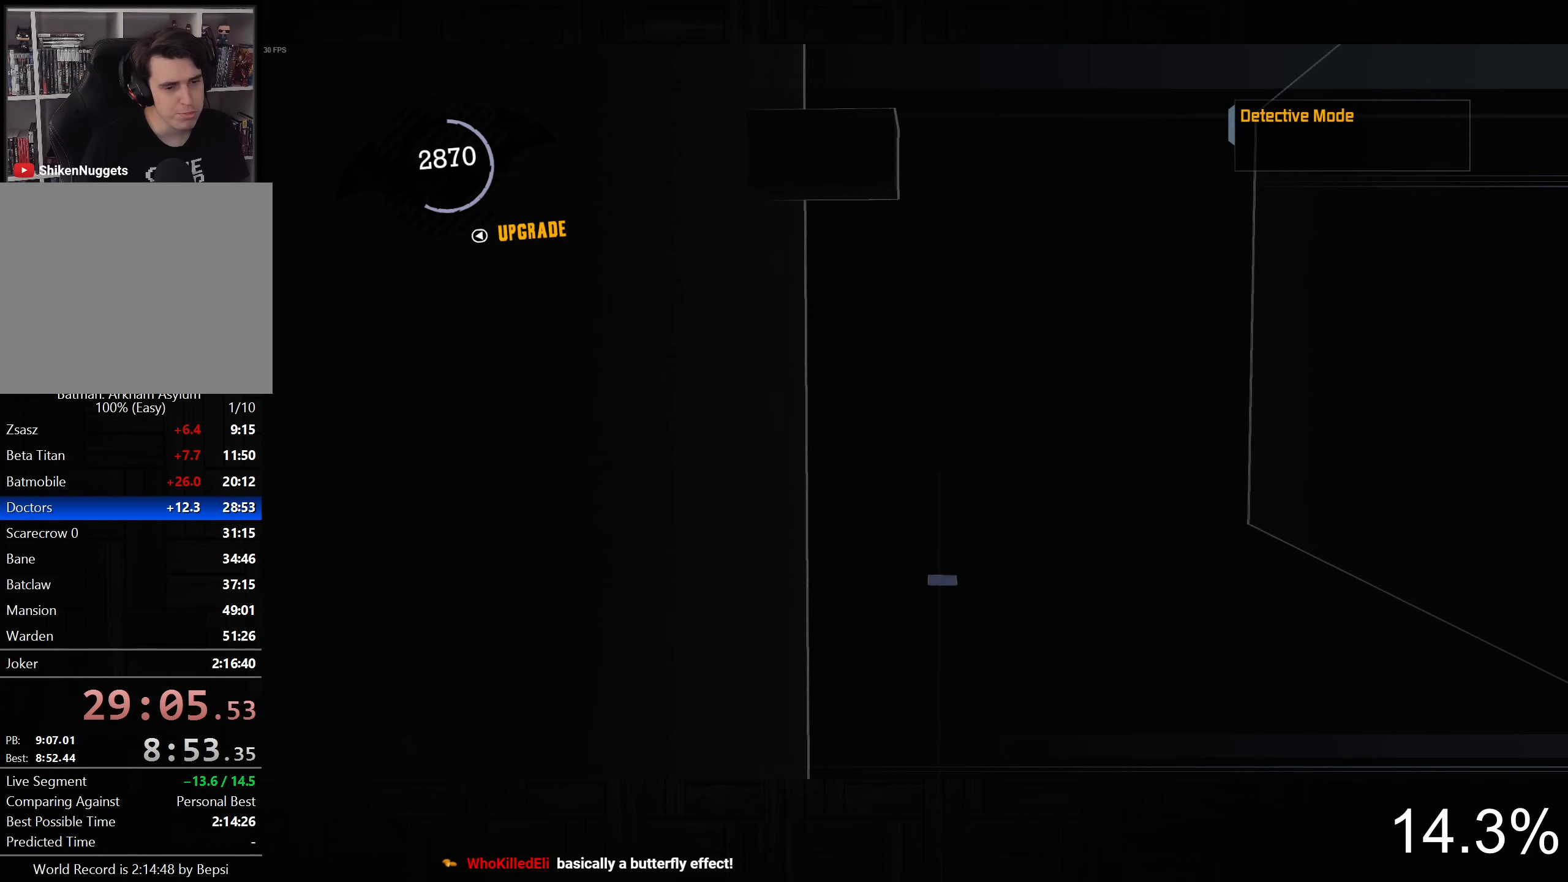
{"buttons": ["CROSS"], "left_stick": "up", "right_stick": "center", "events": [[33, "right_stick", "down-right"], [167, "right_stick", "center"]]}
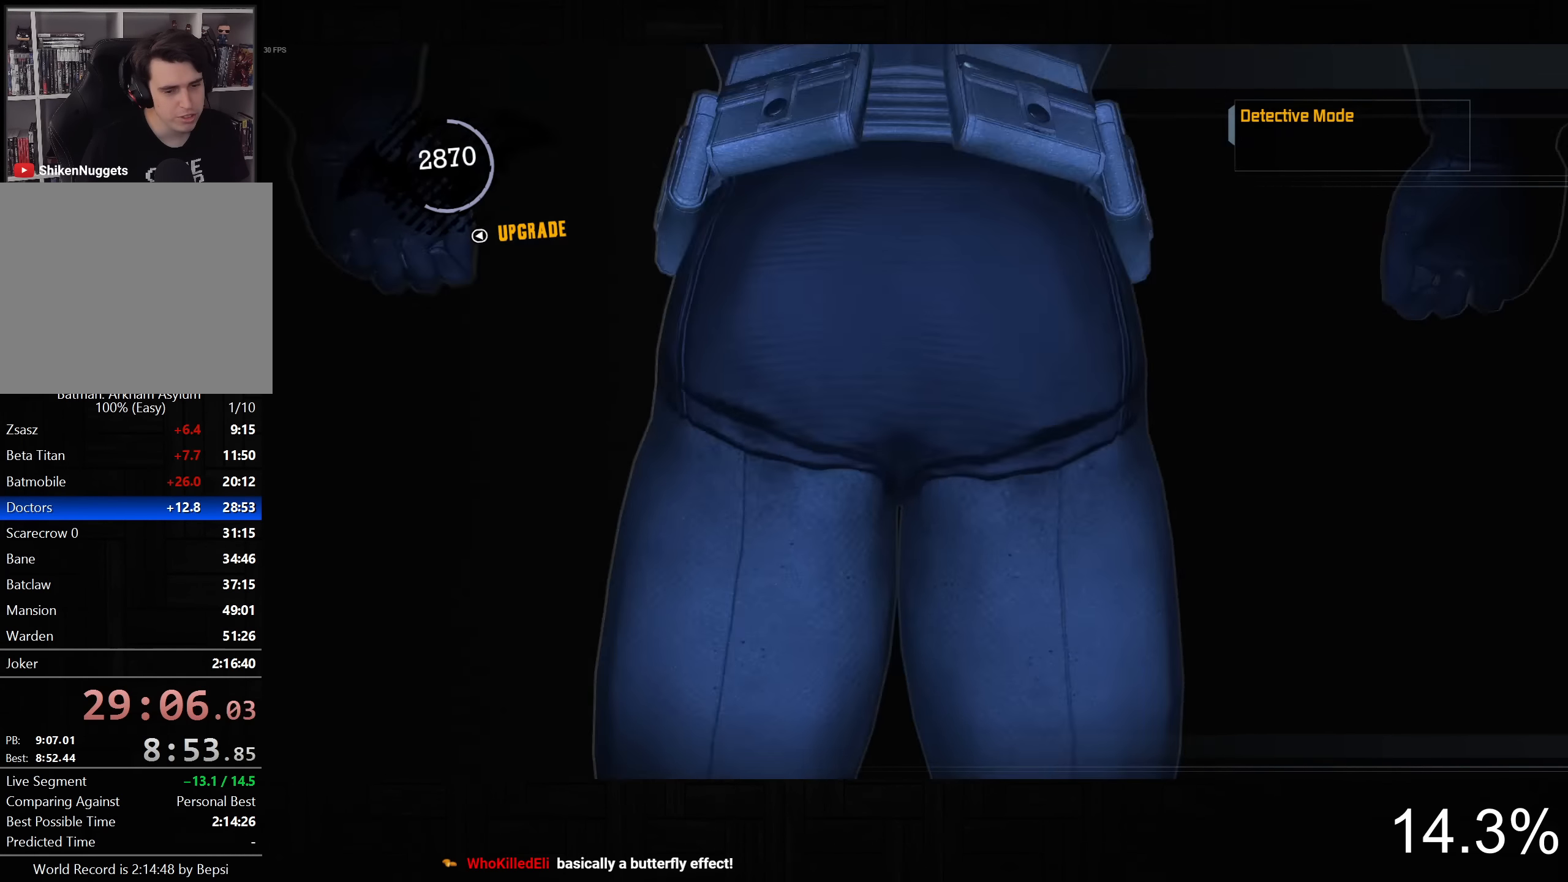
{"buttons": ["CROSS"], "left_stick": "left", "right_stick": "center", "events": [[117, "left_stick", "left"]]}
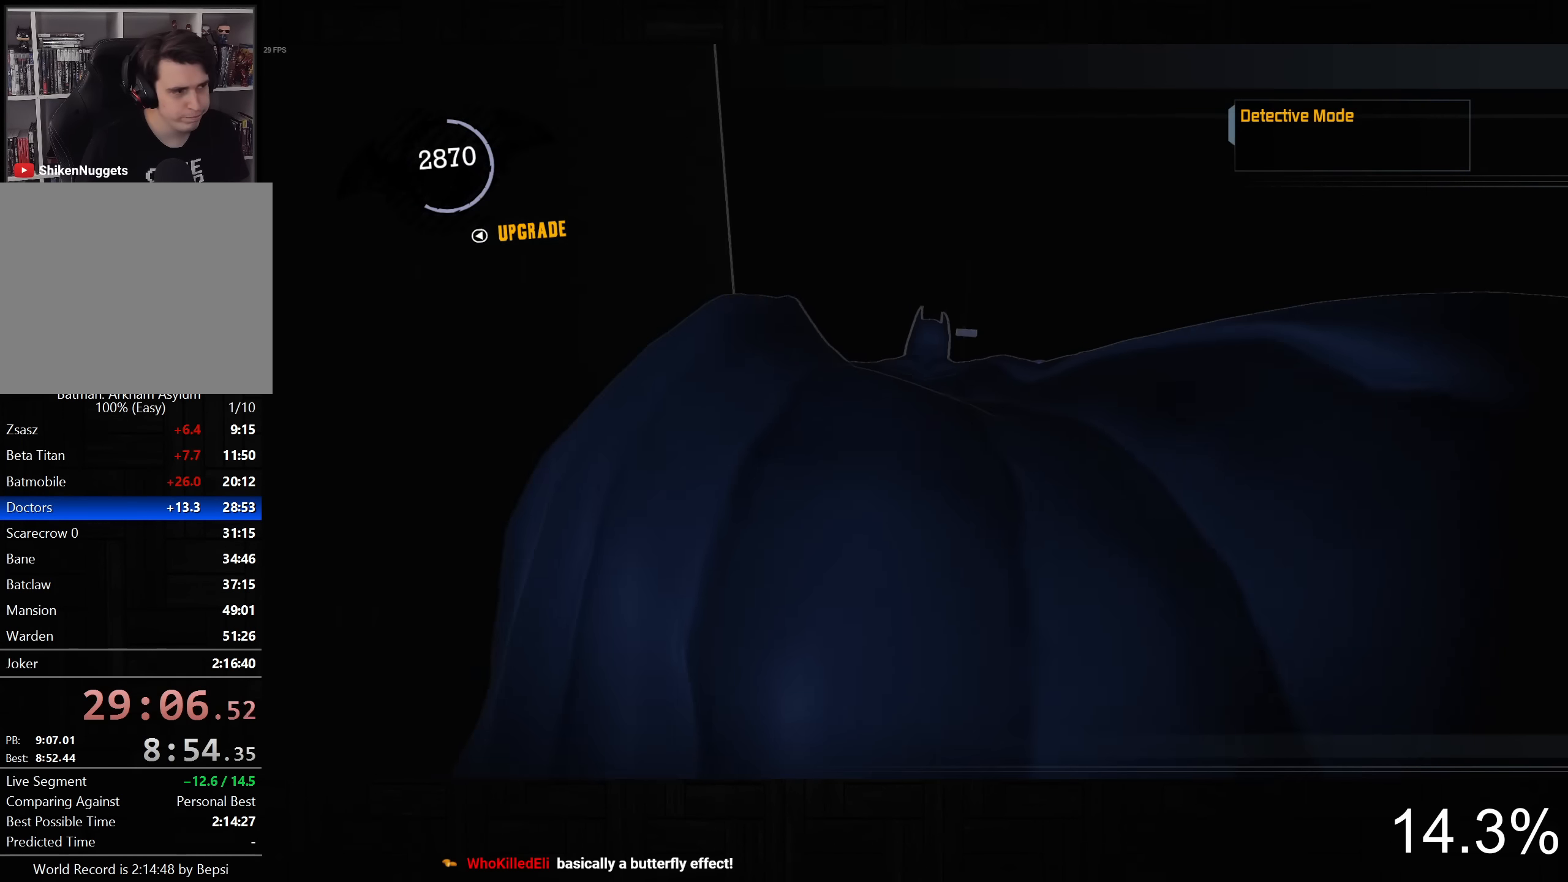
{"buttons": ["CROSS"], "left_stick": "down", "right_stick": "center", "events": [[500, "left_stick", "down"]]}